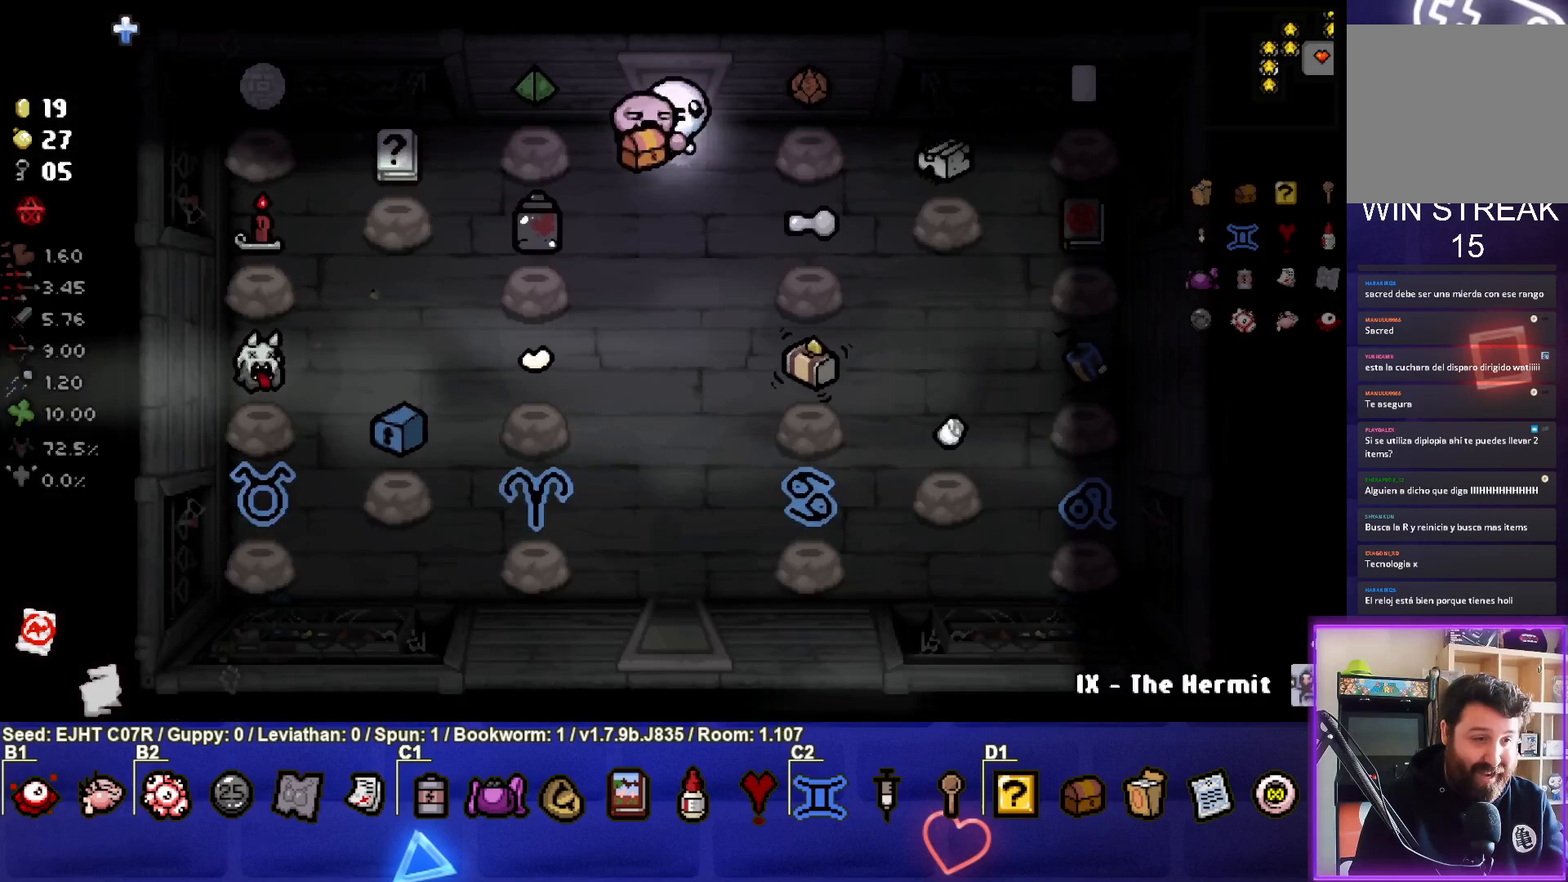
Gameplay with a controller (PlayStation layout); each line is a JSON object with the inputs held at the frame after it. "events" lists button and stick changes between this image and that frame as [ms after this image, input, new state], when the widget could be followed in between.
{"buttons": [], "left_stick": "center", "right_stick": "center", "events": [[17, "left_stick", "down"], [383, "left_stick", "center"]]}
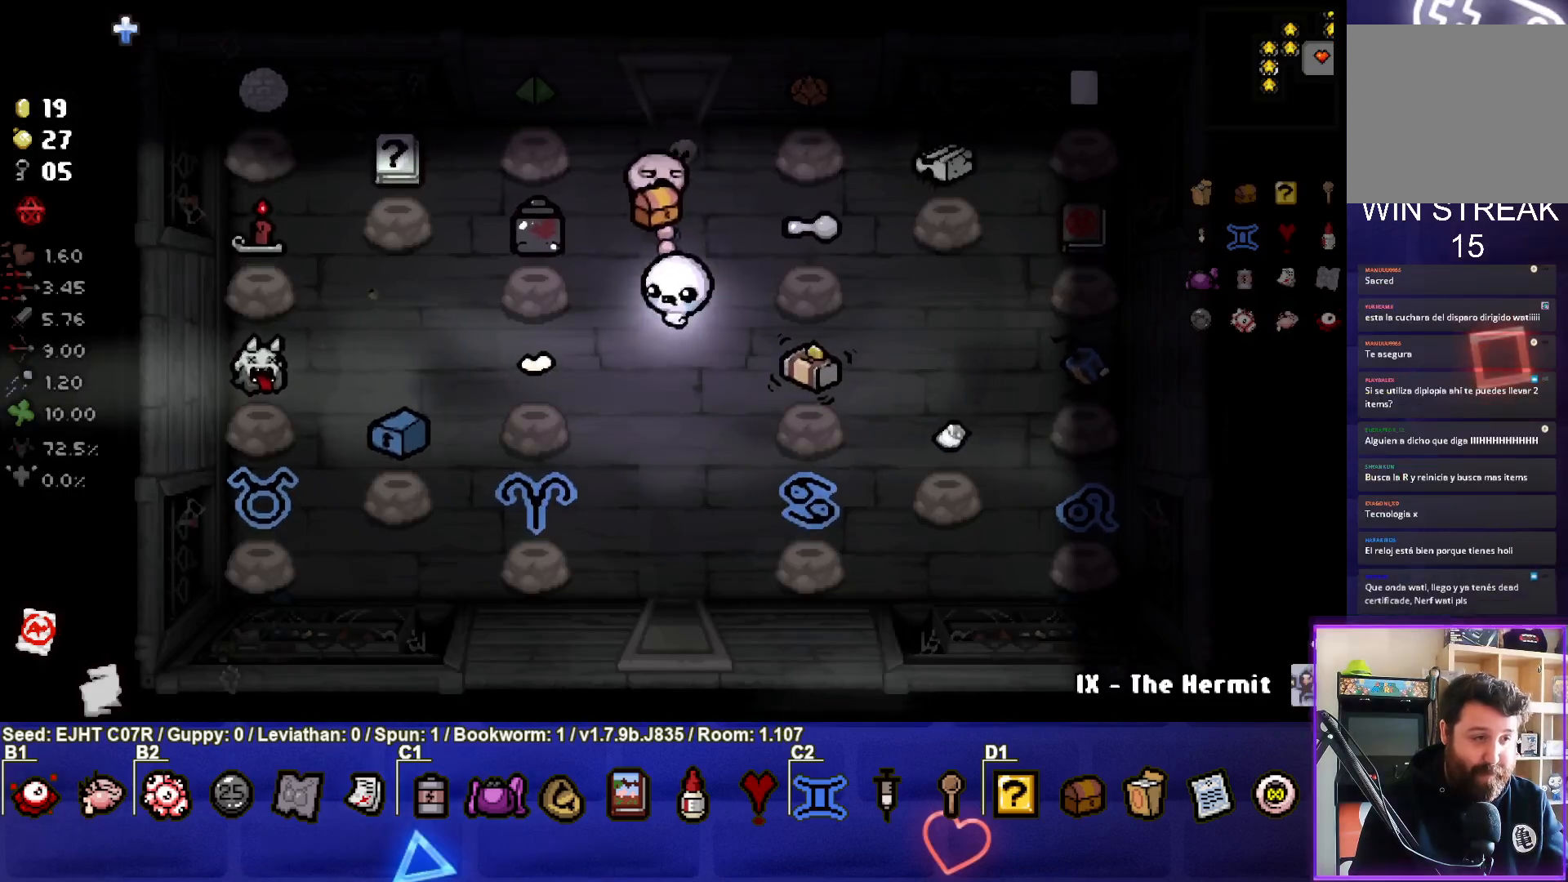
{"buttons": [], "left_stick": "center", "right_stick": "center", "events": [[33, "left_stick", "down"], [267, "left_stick", "center"]]}
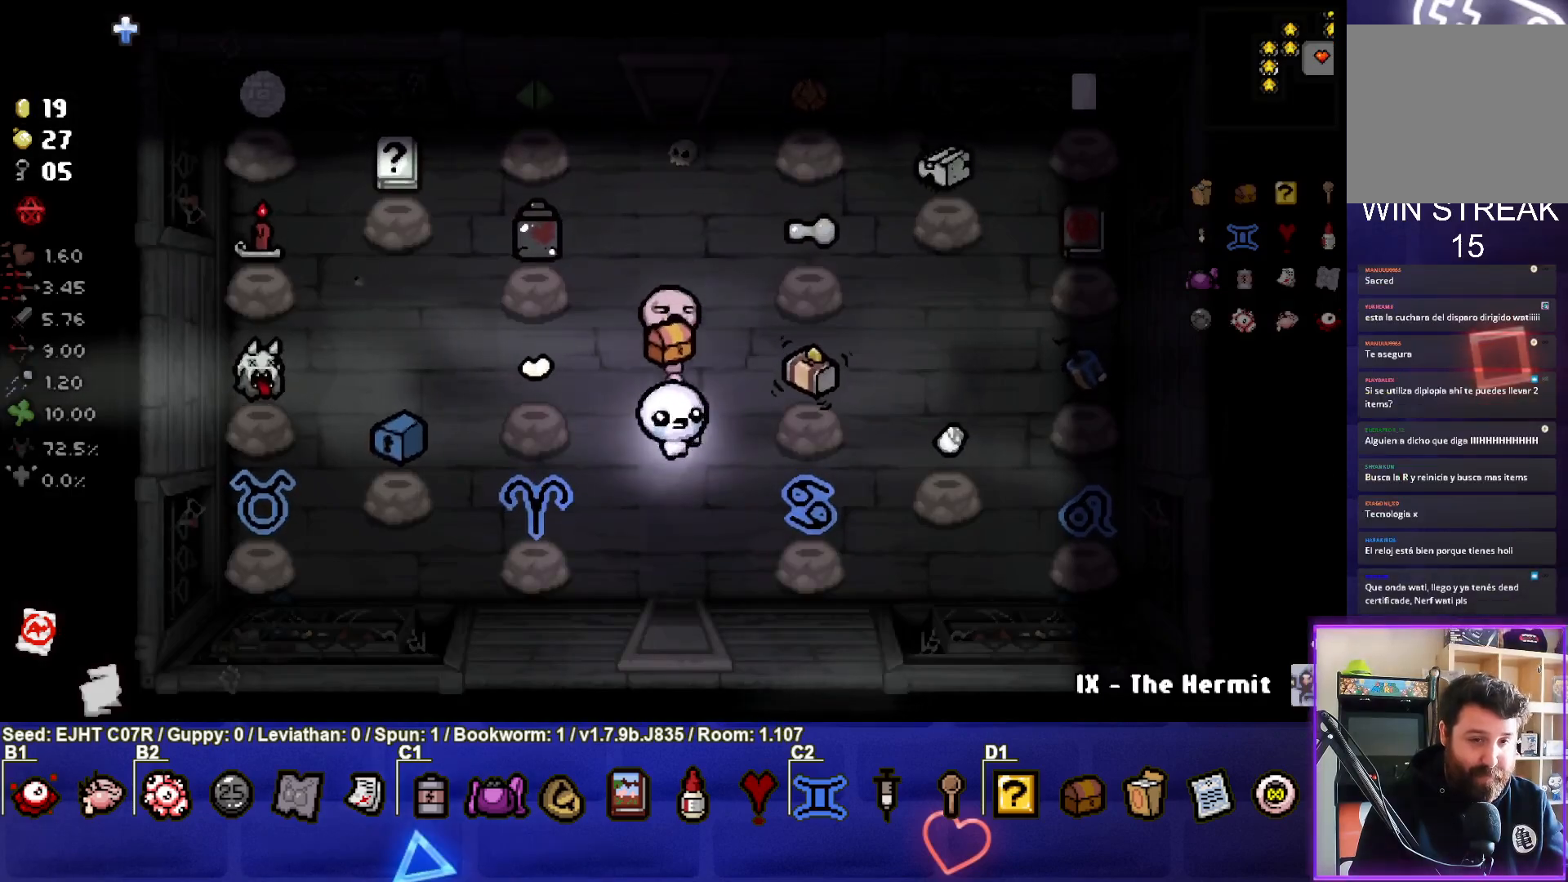
{"buttons": [], "left_stick": "center", "right_stick": "center", "events": []}
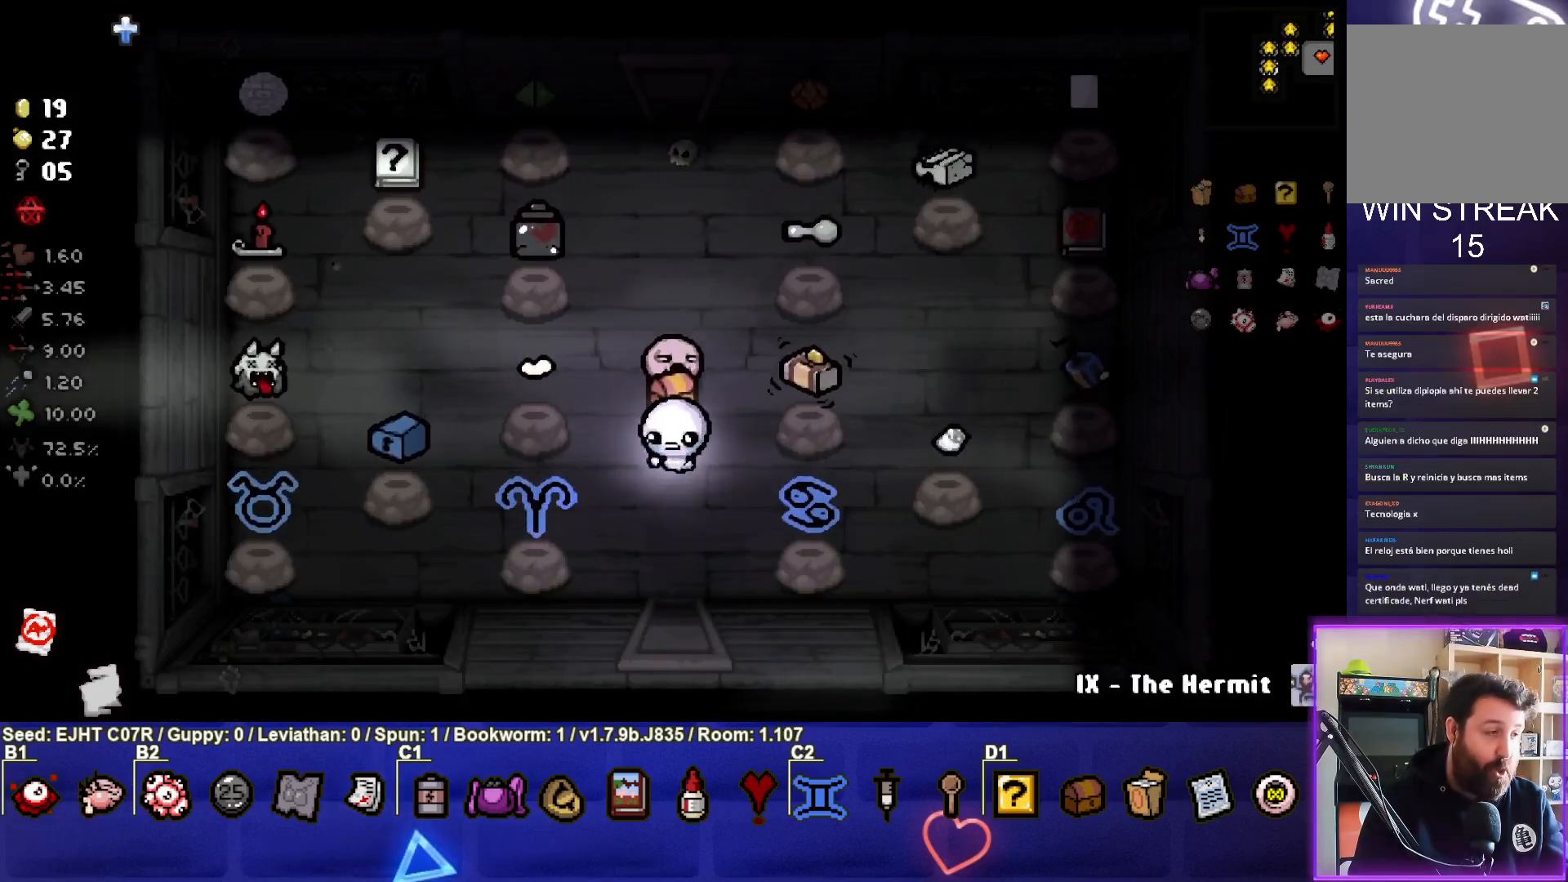
{"buttons": [], "left_stick": "center", "right_stick": "center", "events": []}
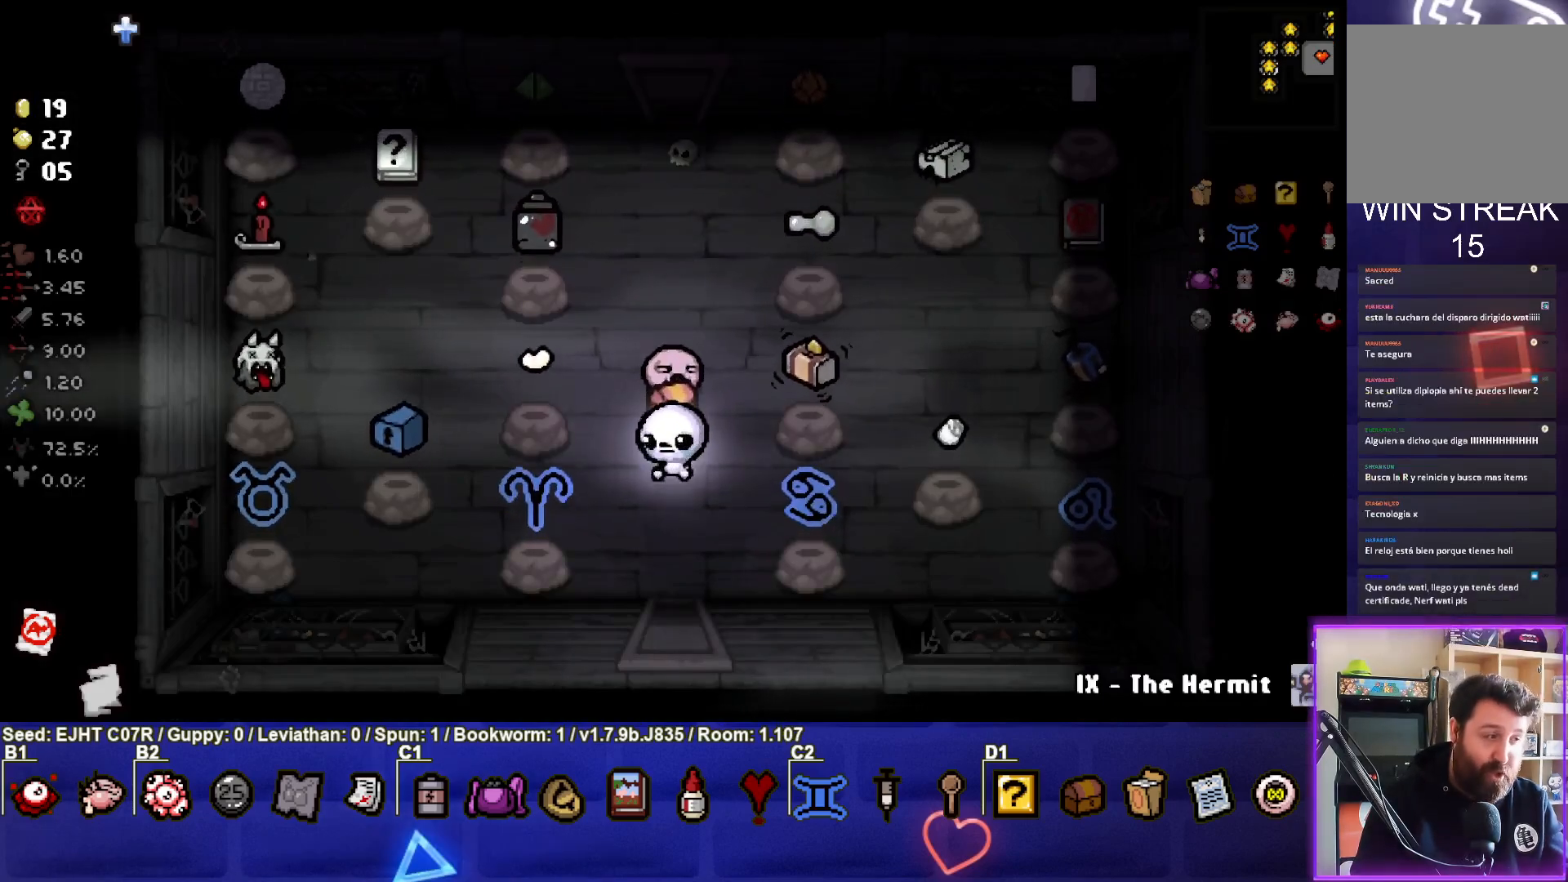
{"buttons": [], "left_stick": "down", "right_stick": "center", "events": [[450, "left_stick", "down"]]}
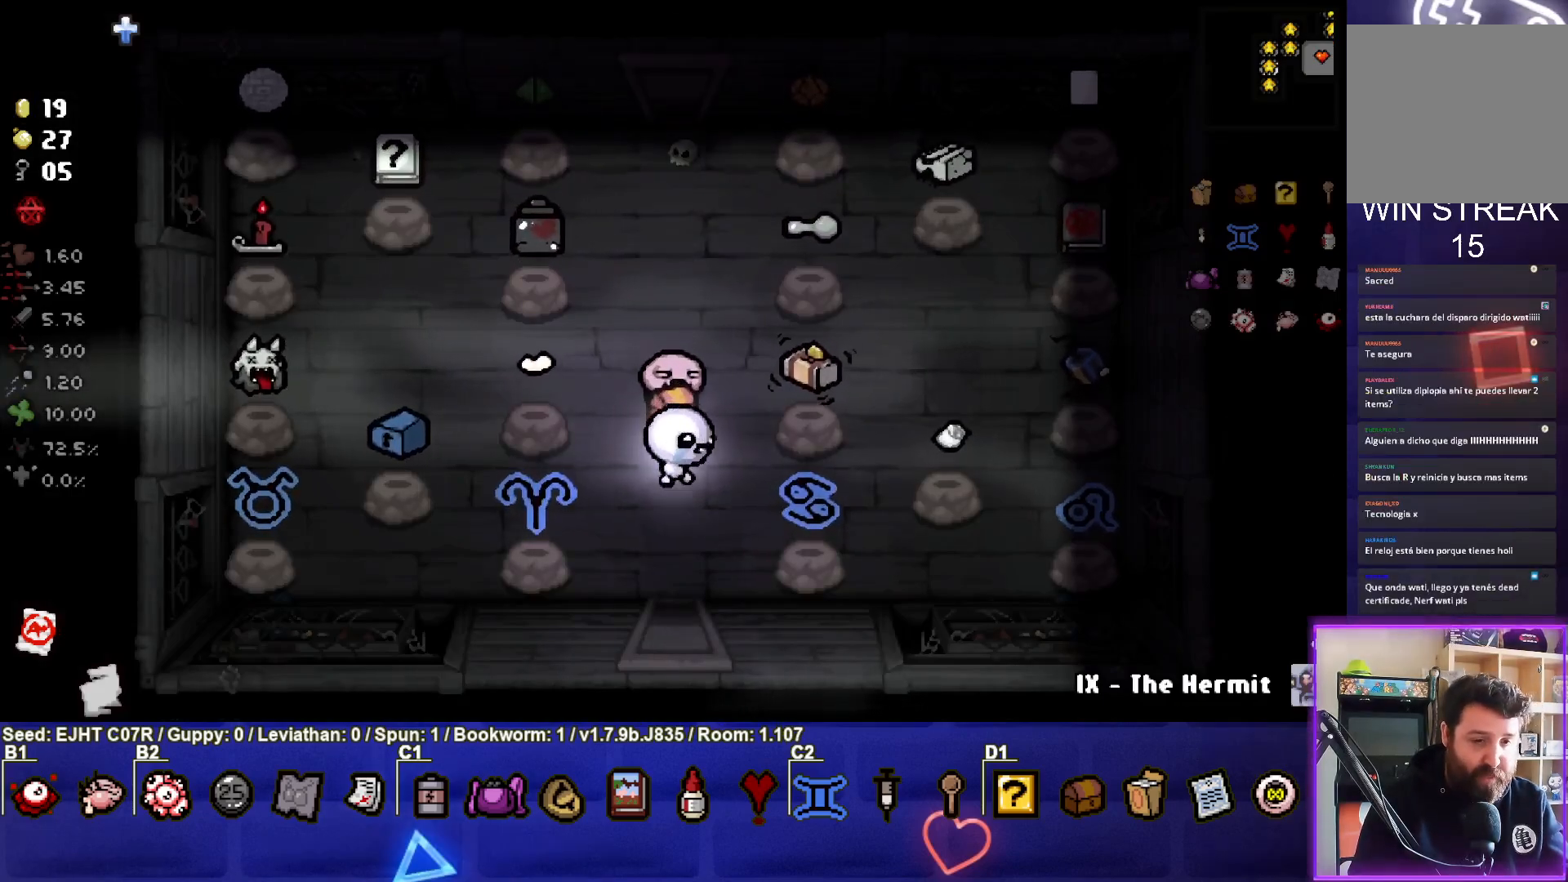
{"buttons": [], "left_stick": "center", "right_stick": "center", "events": [[433, "left_stick", "center"]]}
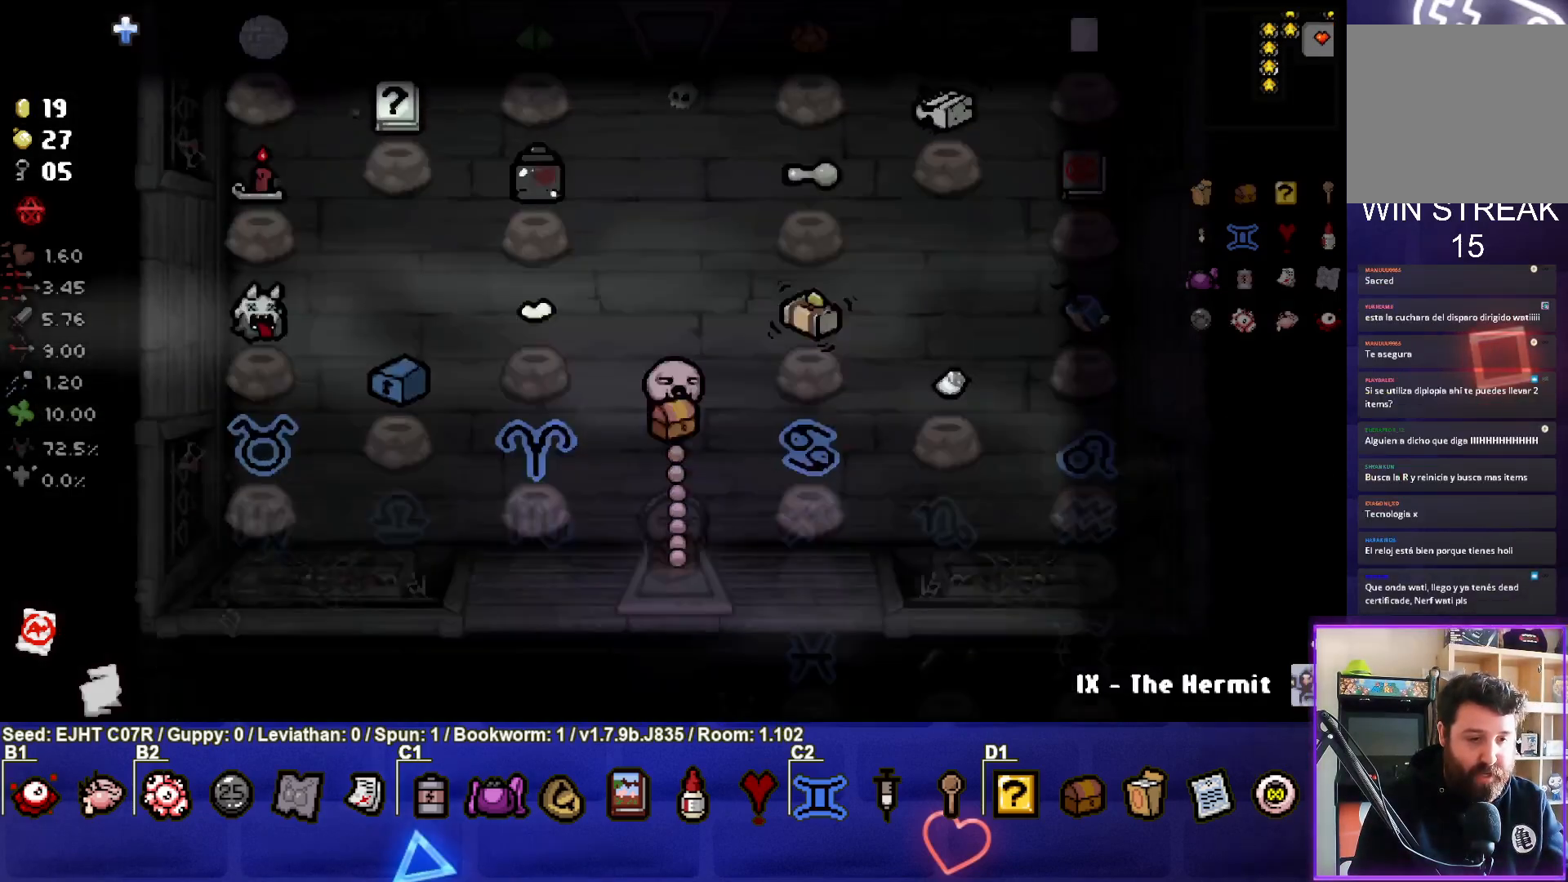
{"buttons": [], "left_stick": "center", "right_stick": "center", "events": []}
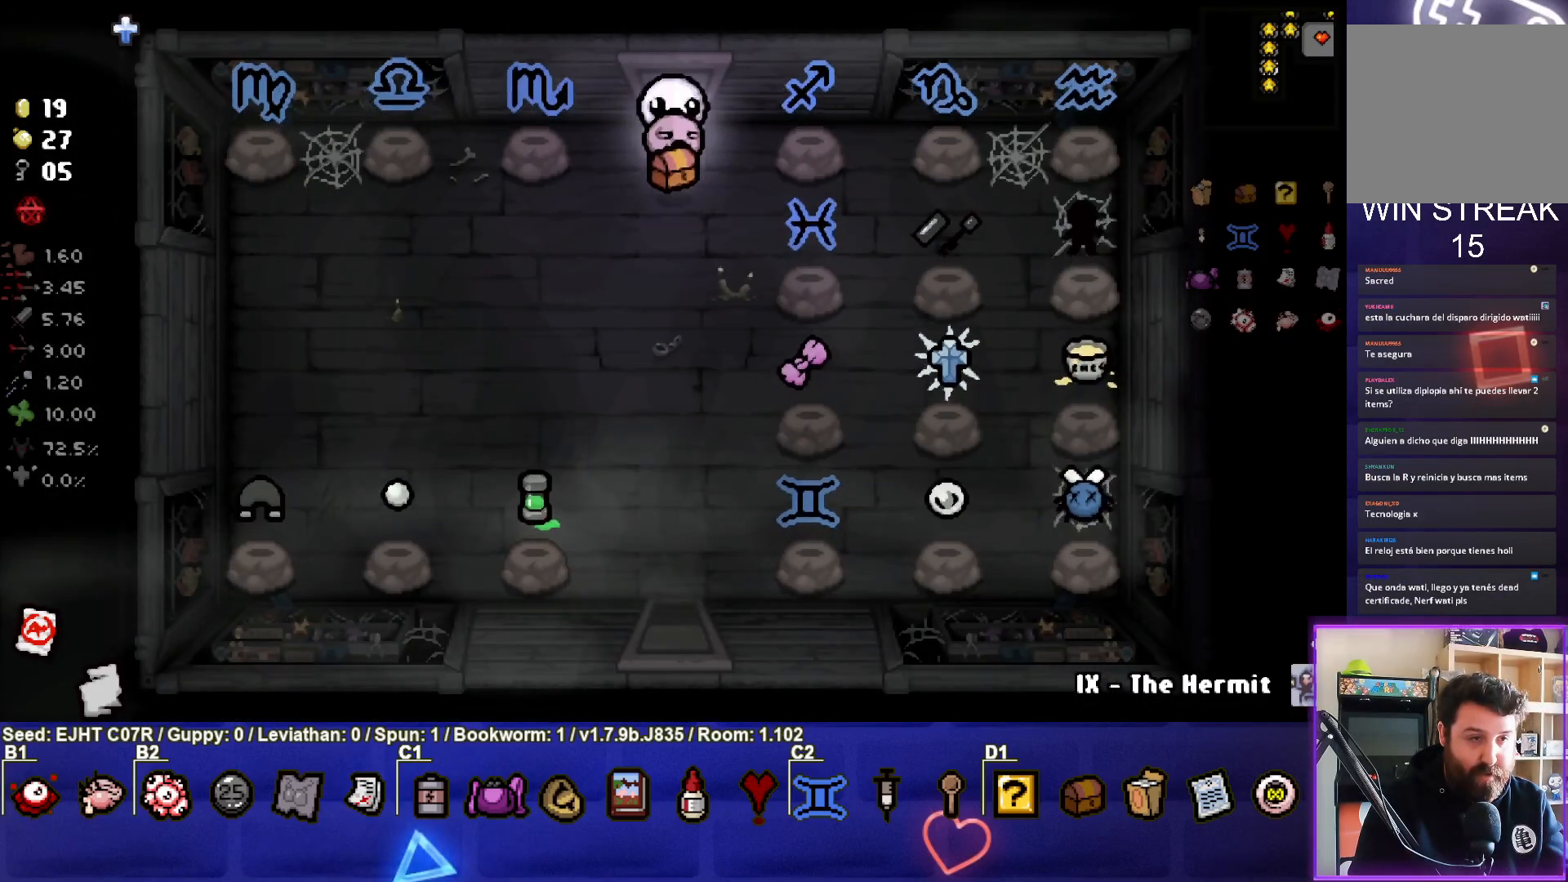
{"buttons": [], "left_stick": "down", "right_stick": "center", "events": [[83, "left_stick", "down"]]}
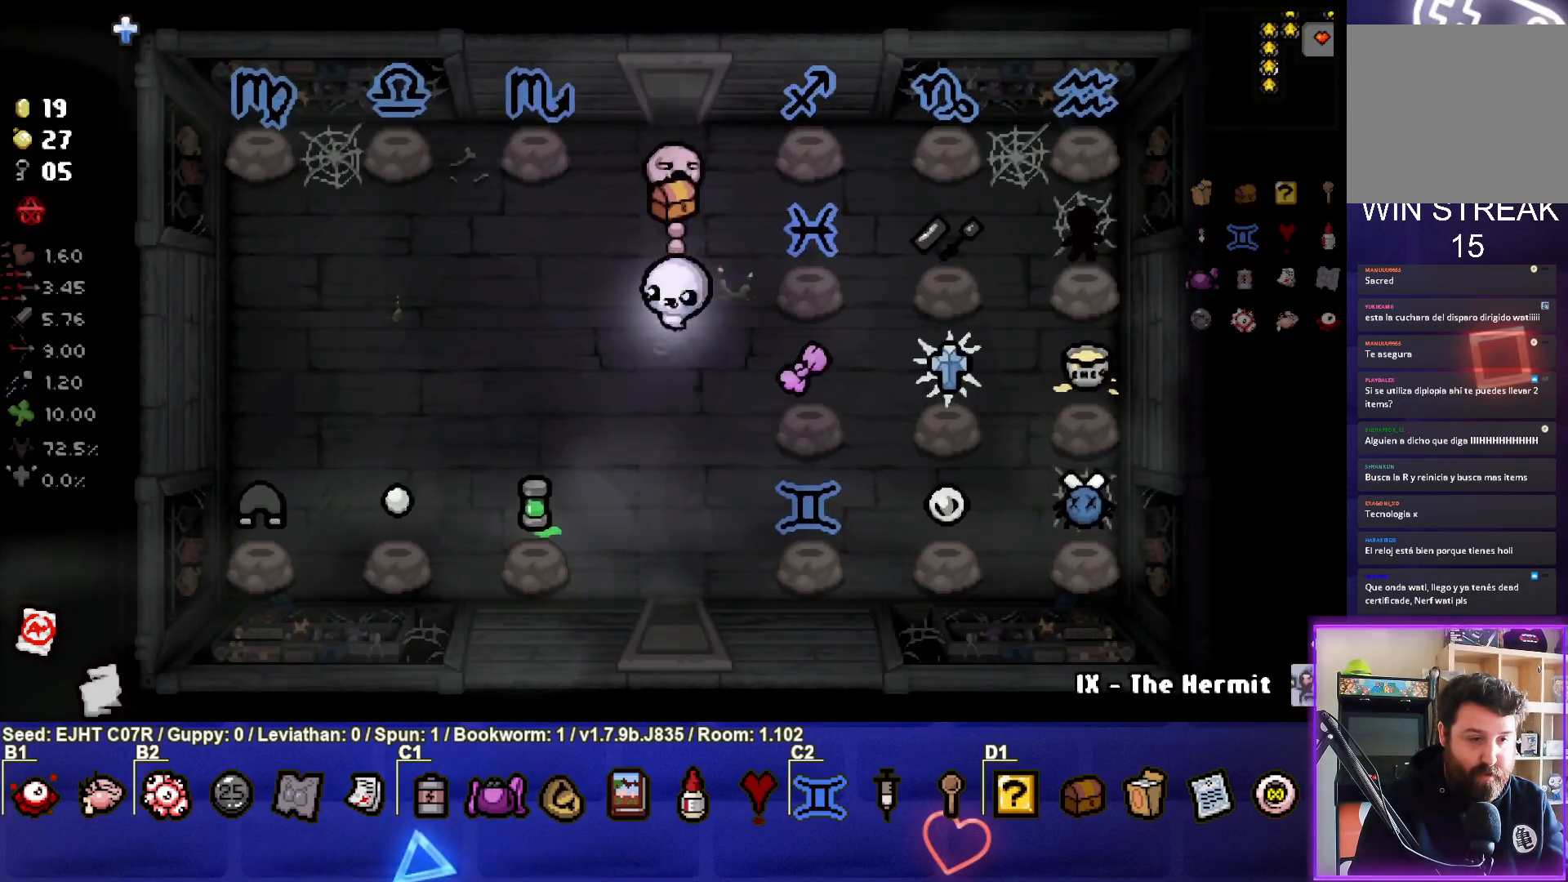
{"buttons": [], "left_stick": "down", "right_stick": "center", "events": [[100, "left_stick", "center"], [350, "left_stick", "down"]]}
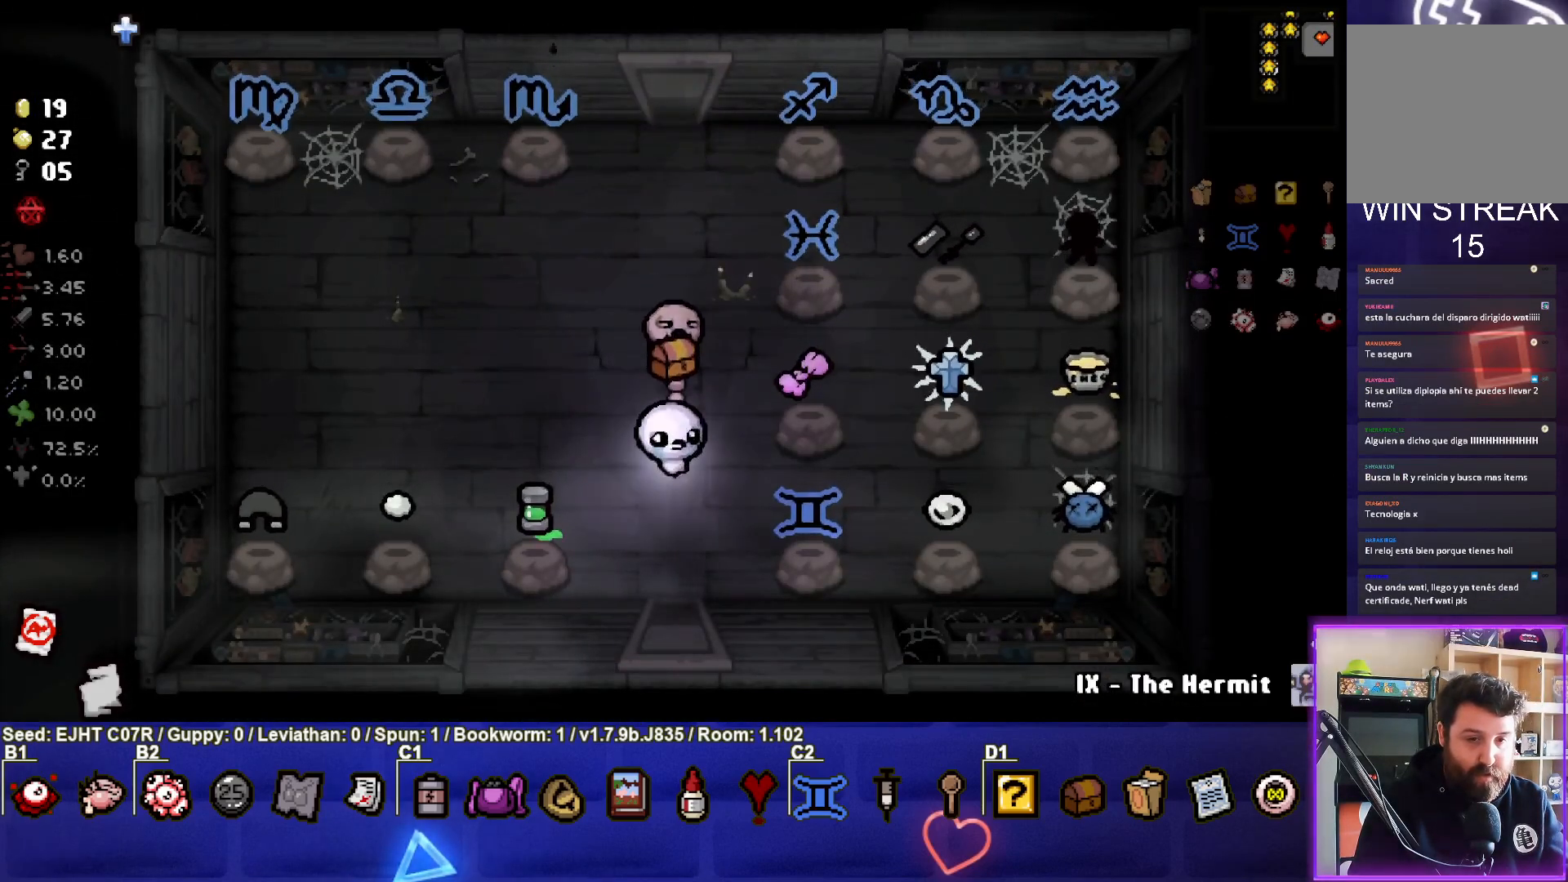
{"buttons": [], "left_stick": "down", "right_stick": "center", "events": [[17, "left_stick", "center"], [233, "left_stick", "down"]]}
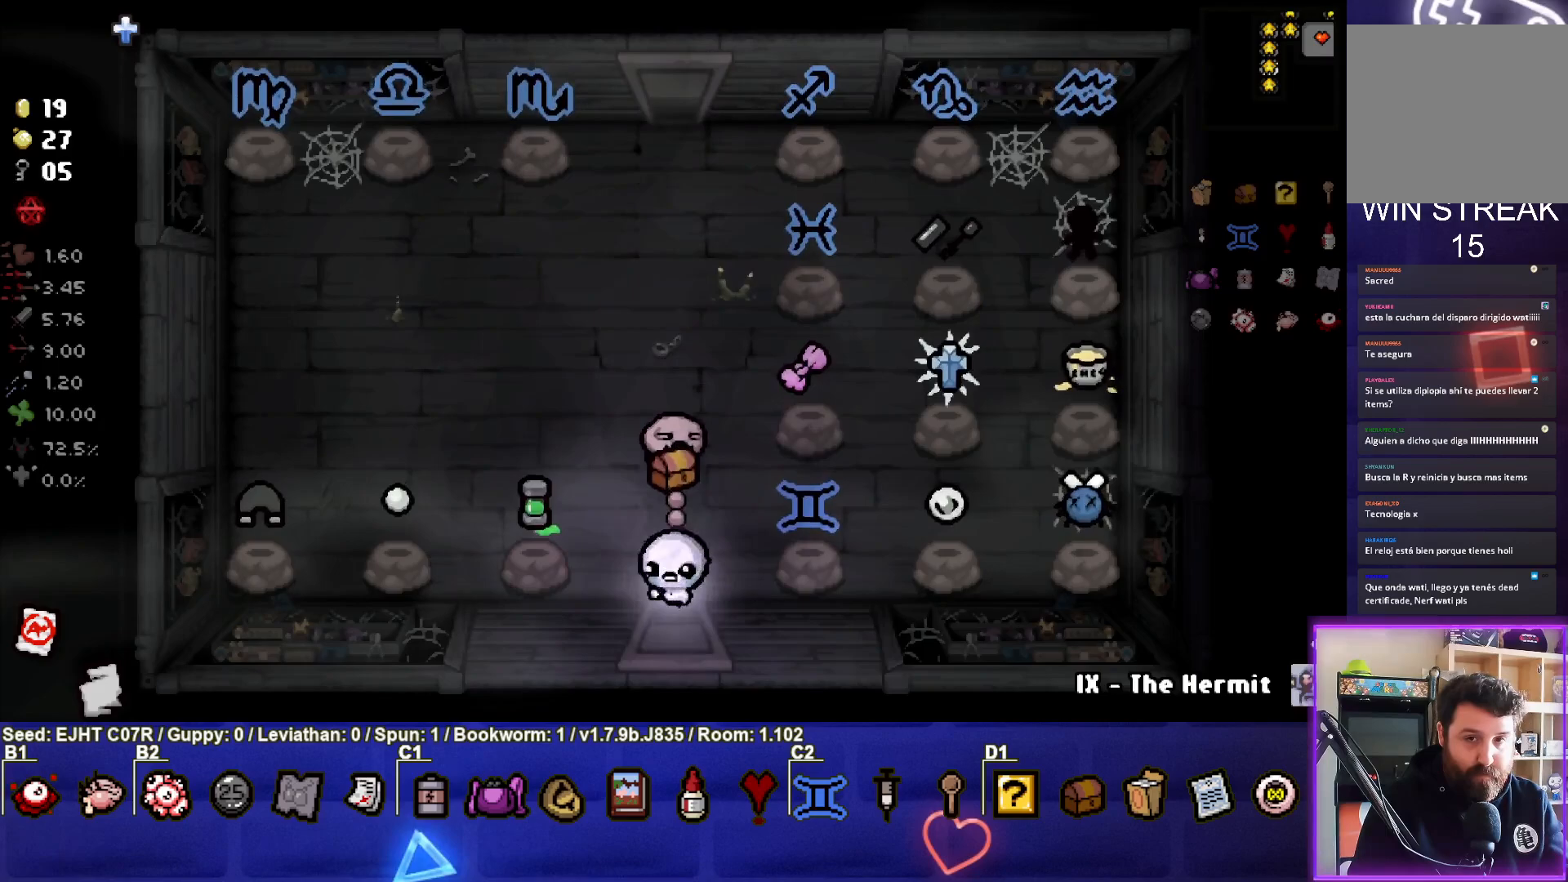
{"buttons": [], "left_stick": "center", "right_stick": "center", "events": [[50, "left_stick", "center"]]}
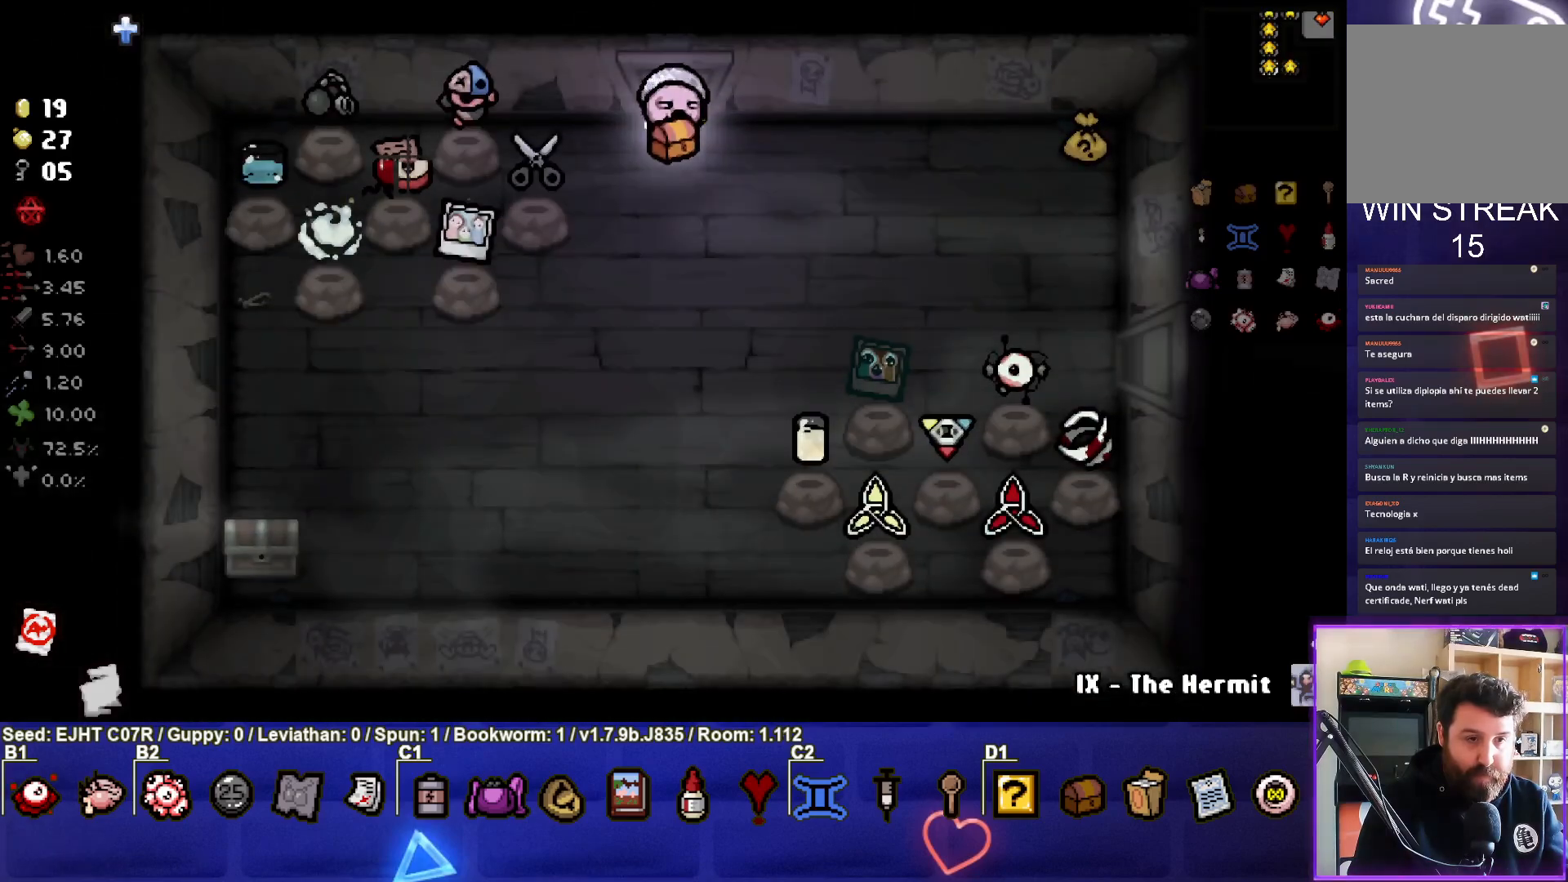
{"buttons": [], "left_stick": "down", "right_stick": "center", "events": [[317, "left_stick", "down"]]}
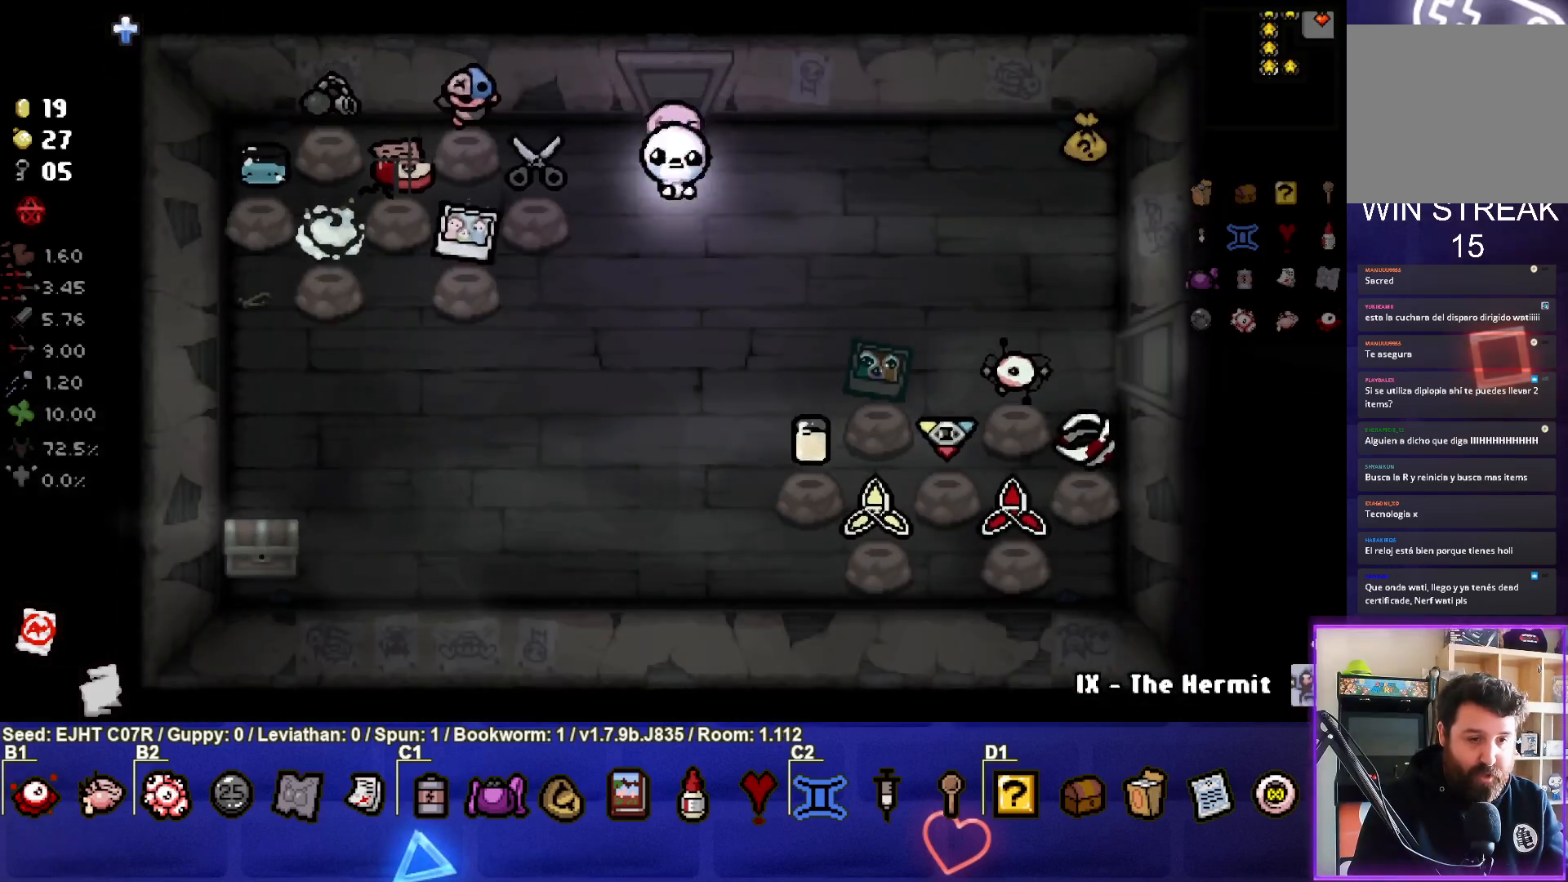
{"buttons": [], "left_stick": "down-left", "right_stick": "center", "events": [[133, "left_stick", "down-left"]]}
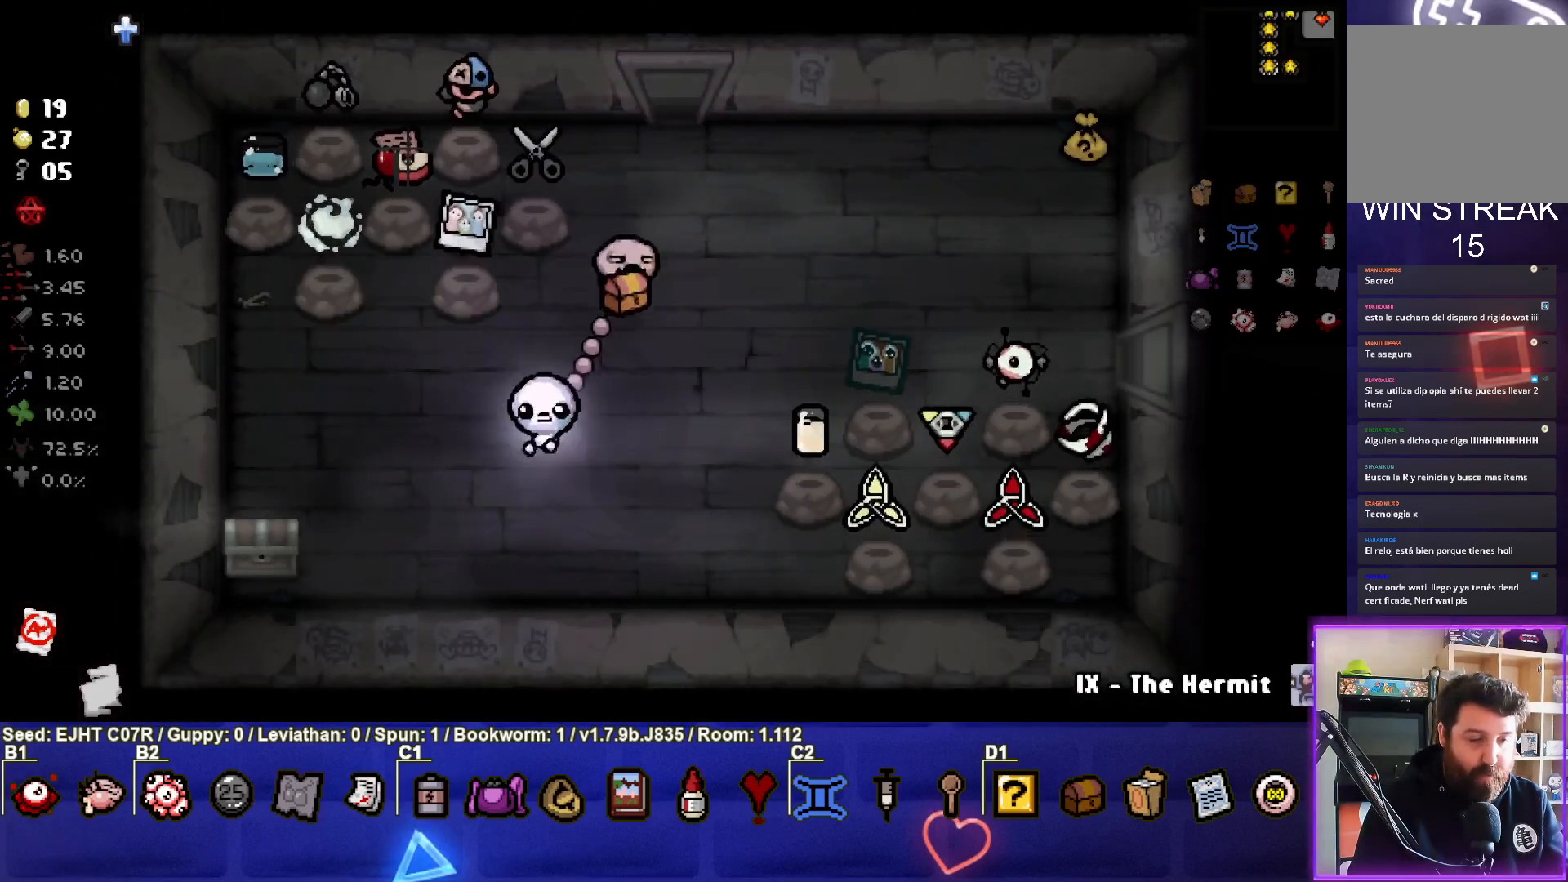
{"buttons": [], "left_stick": "center", "right_stick": "center", "events": [[167, "left_stick", "center"], [300, "left_stick", "down-left"], [450, "left_stick", "center"]]}
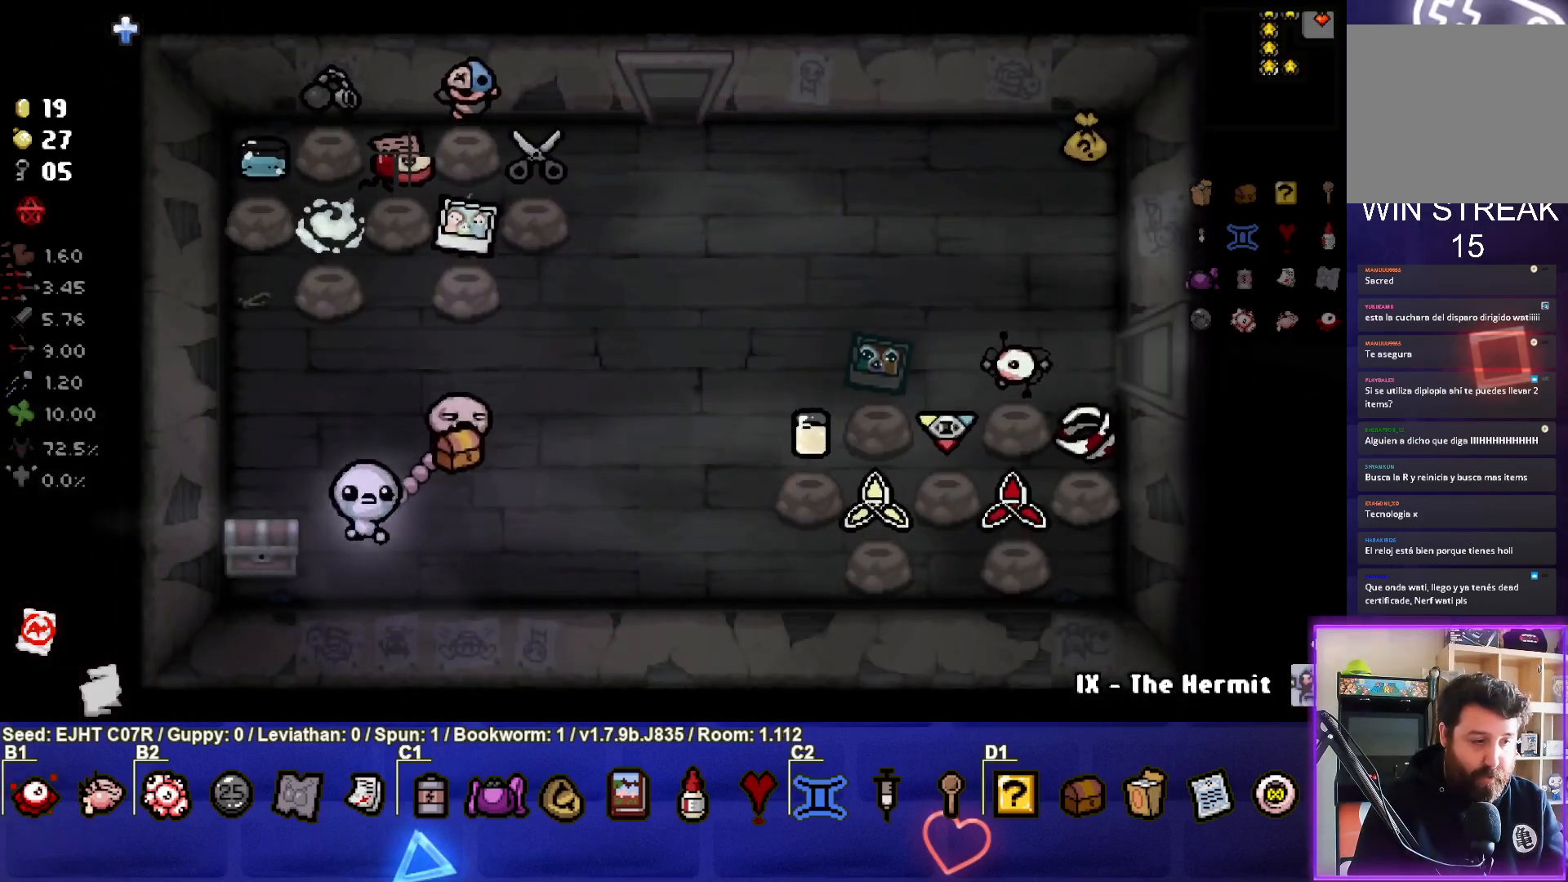
{"buttons": [], "left_stick": "down-left", "right_stick": "center", "events": [[383, "left_stick", "down-left"]]}
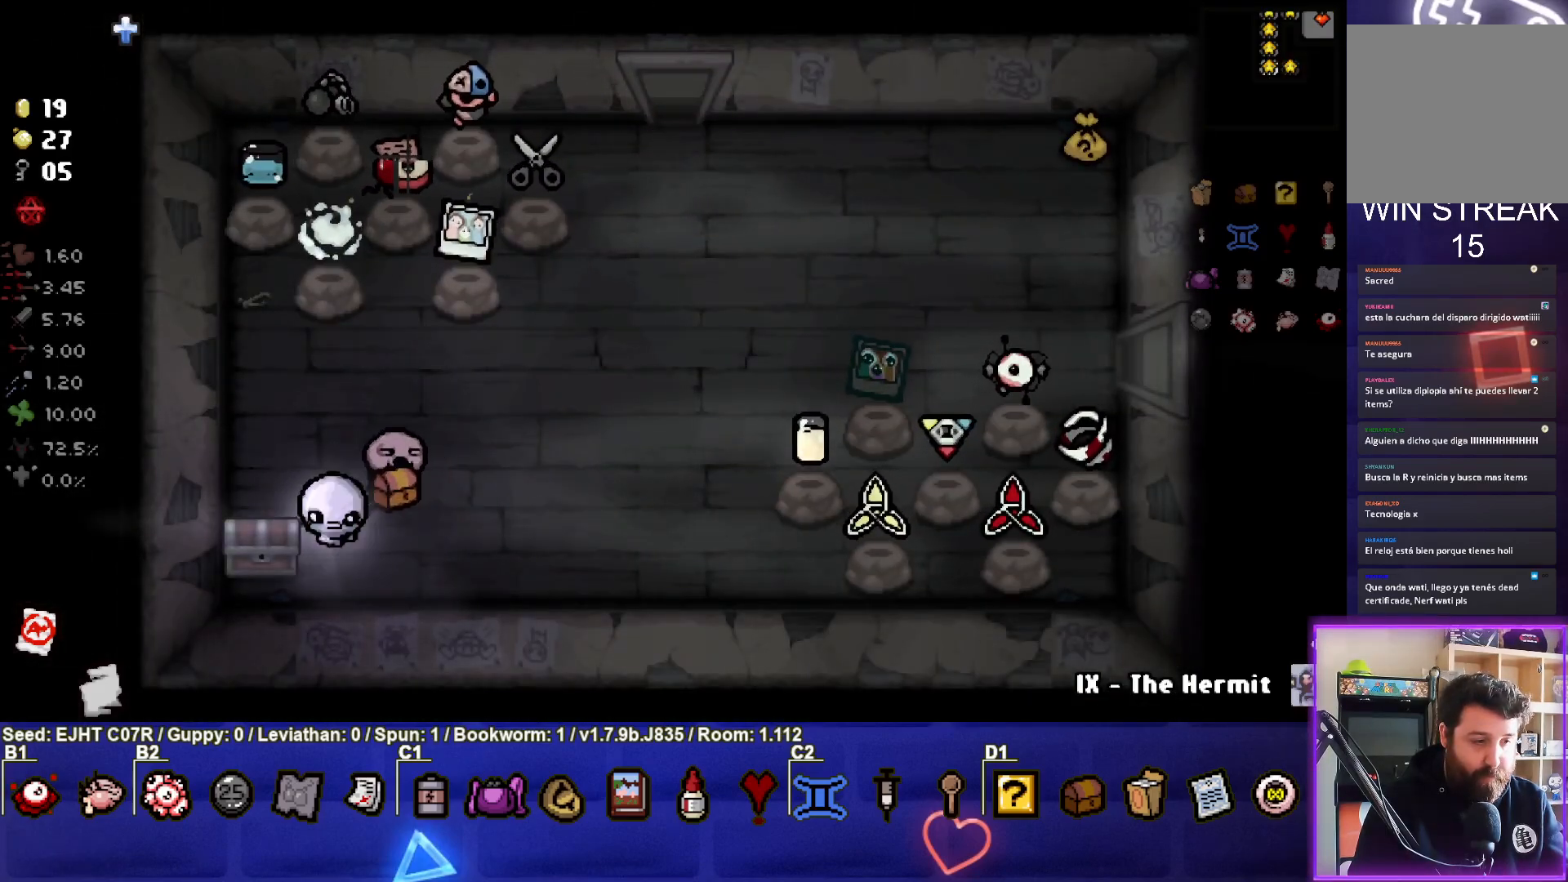
{"buttons": [], "left_stick": "center", "right_stick": "center", "events": [[117, "left_stick", "right"], [350, "left_stick", "center"]]}
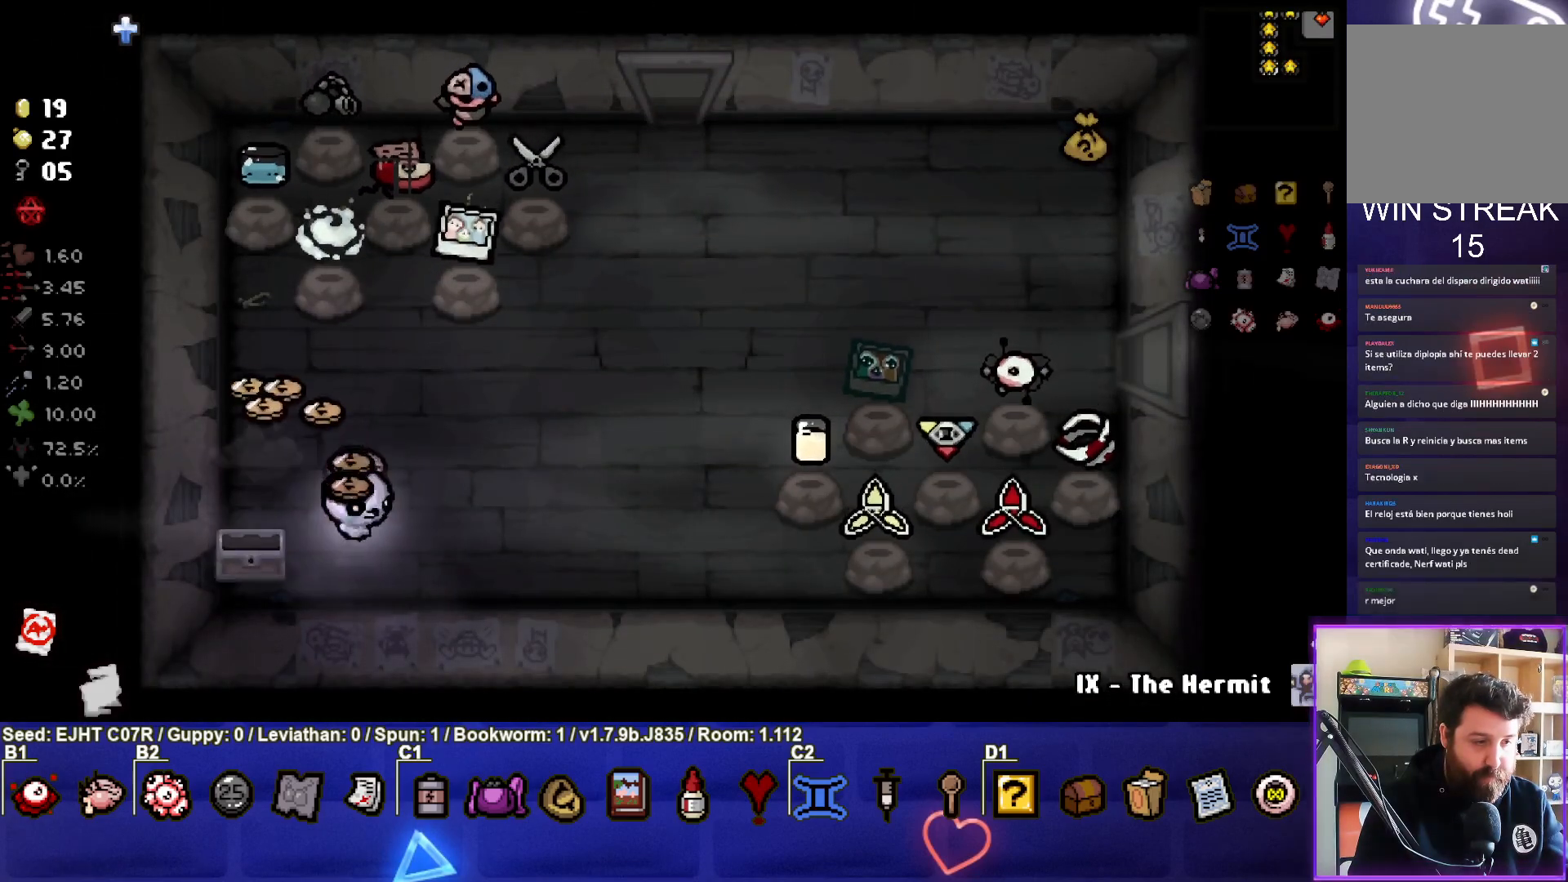
{"buttons": [], "left_stick": "up-left", "right_stick": "center", "events": [[167, "left_stick", "up"], [333, "left_stick", "up-left"]]}
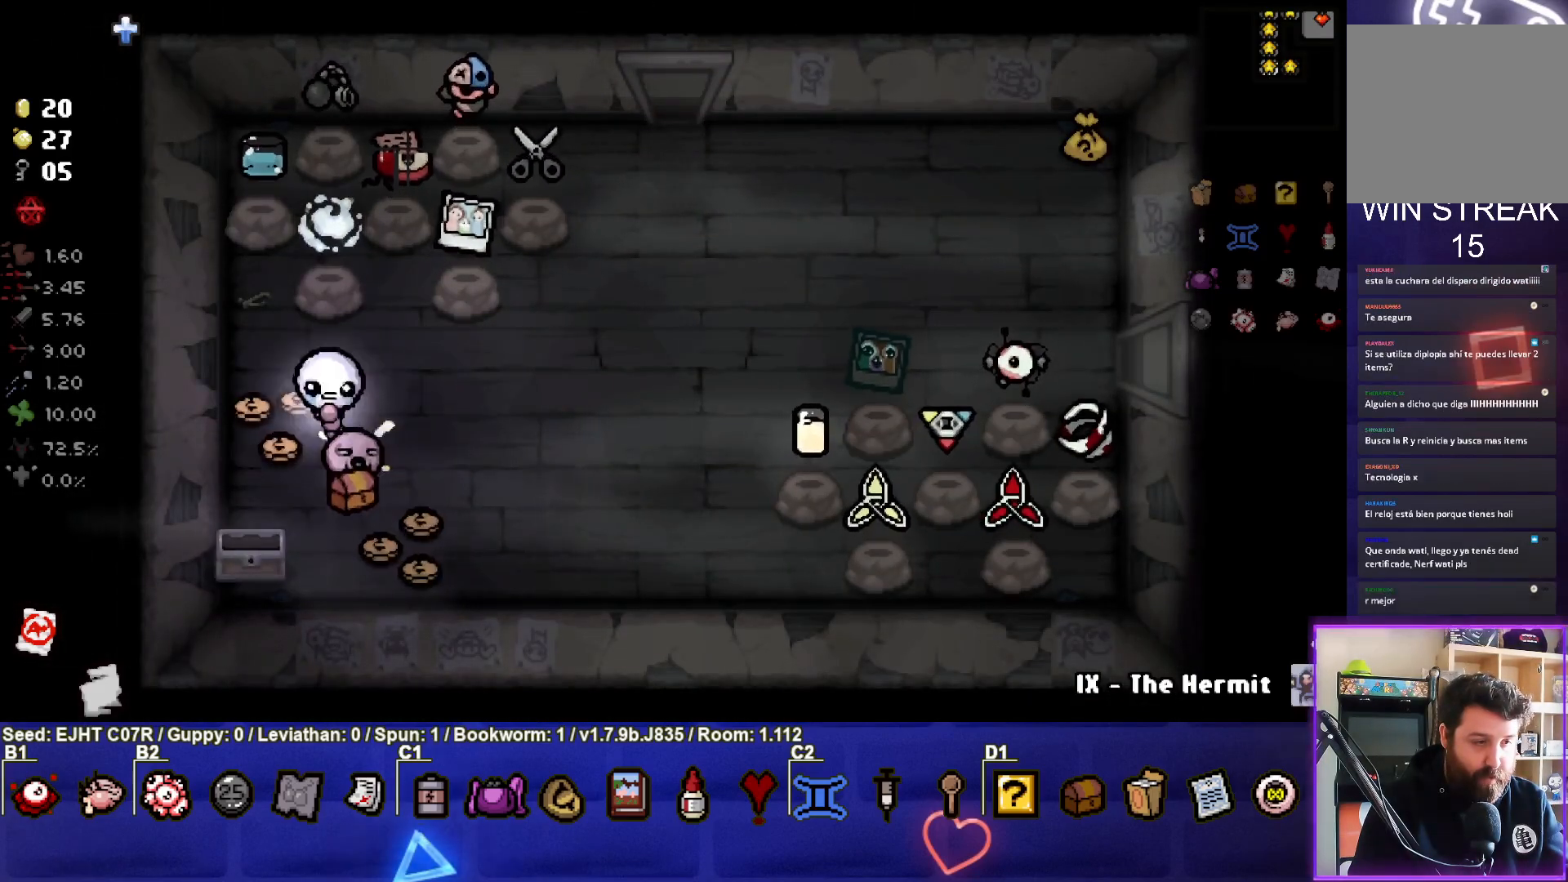
{"buttons": [], "left_stick": "down-right", "right_stick": "center", "events": [[100, "left_stick", "down-left"], [217, "left_stick", "down-right"]]}
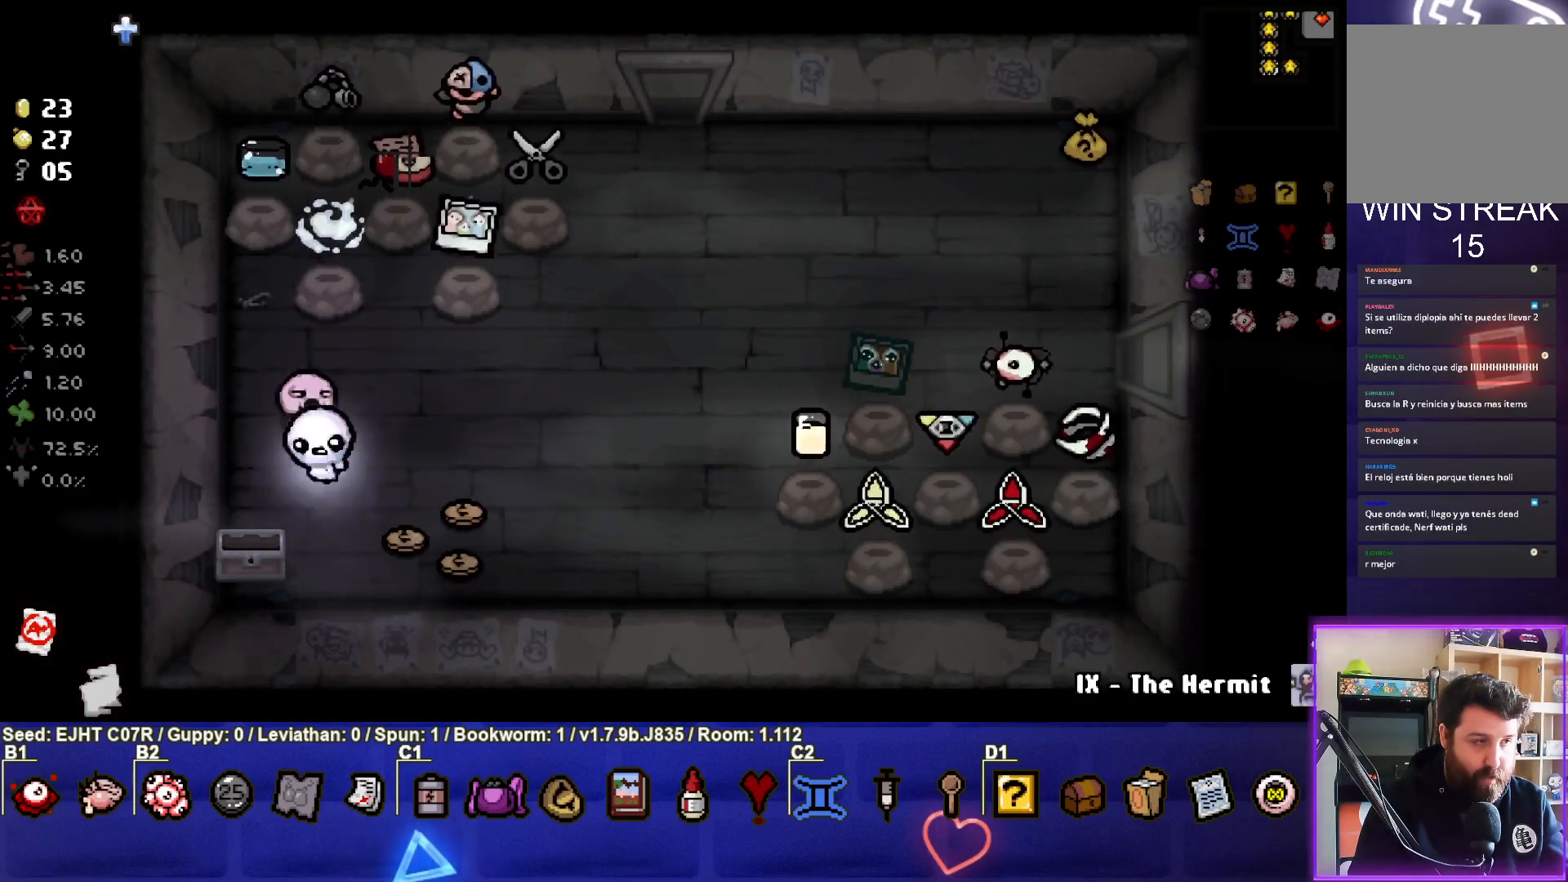
{"buttons": [], "left_stick": "up", "right_stick": "center", "events": [[317, "left_stick", "up"]]}
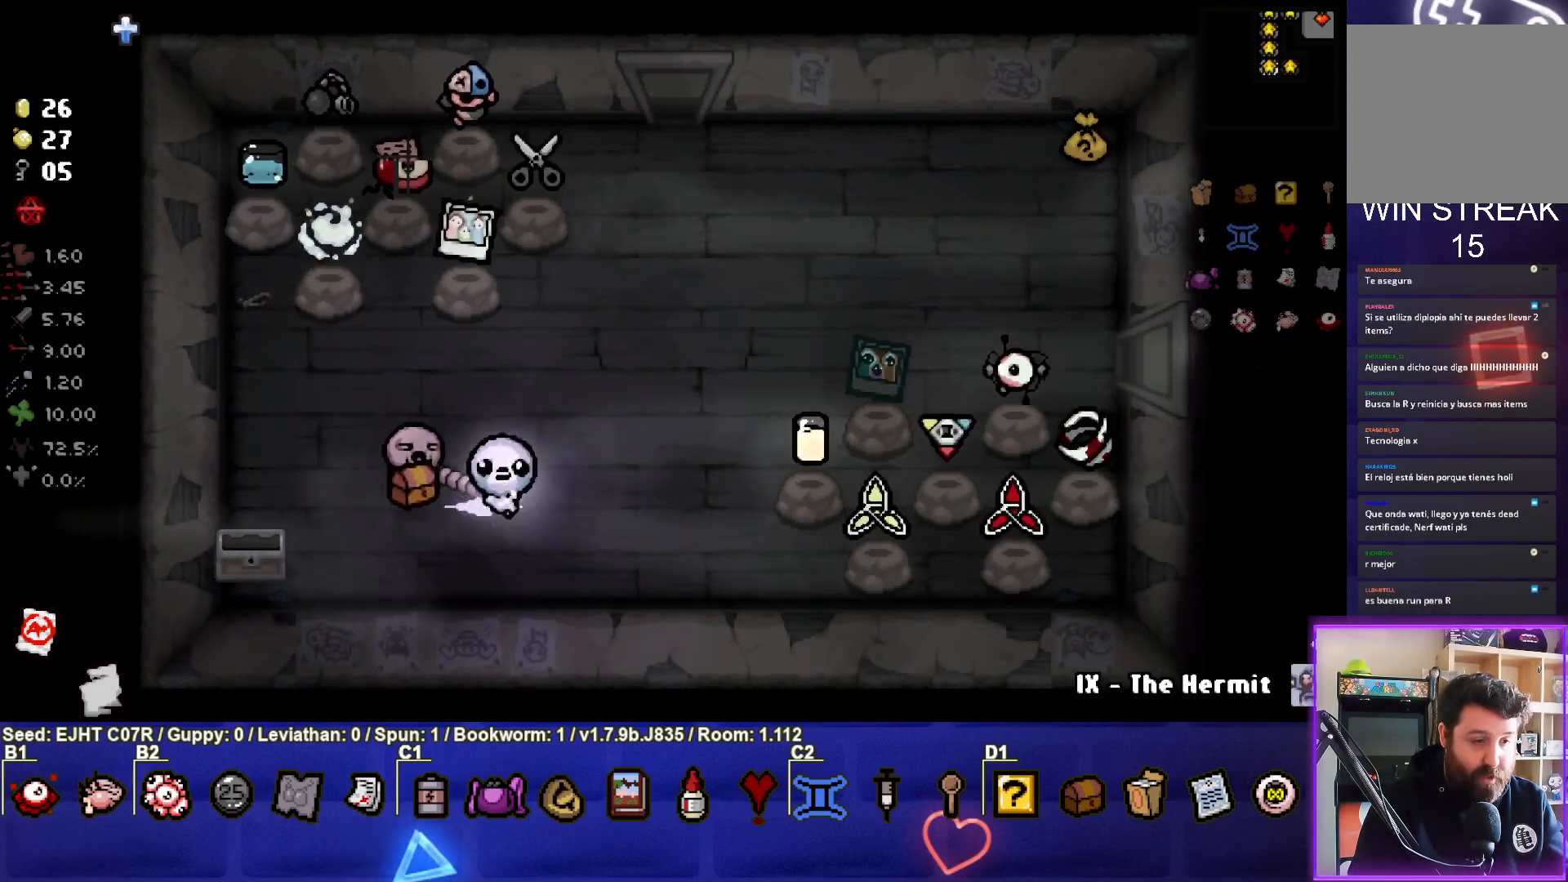
{"buttons": [], "left_stick": "up-right", "right_stick": "center", "events": [[33, "left_stick", "up-right"]]}
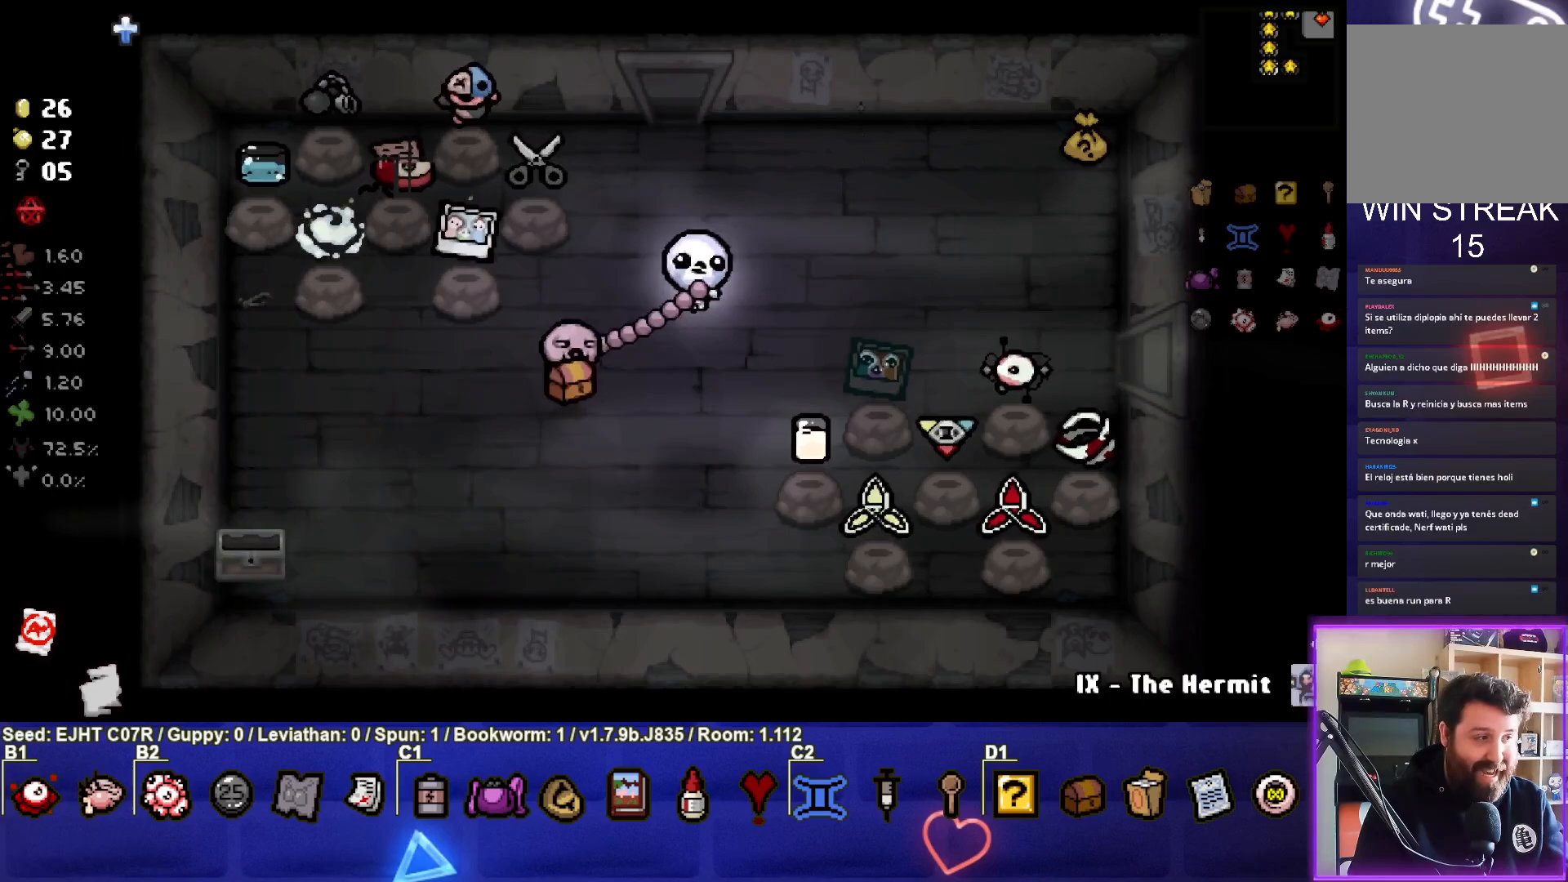
{"buttons": [], "left_stick": "right", "right_stick": "center", "events": [[233, "left_stick", "center"], [333, "left_stick", "right"]]}
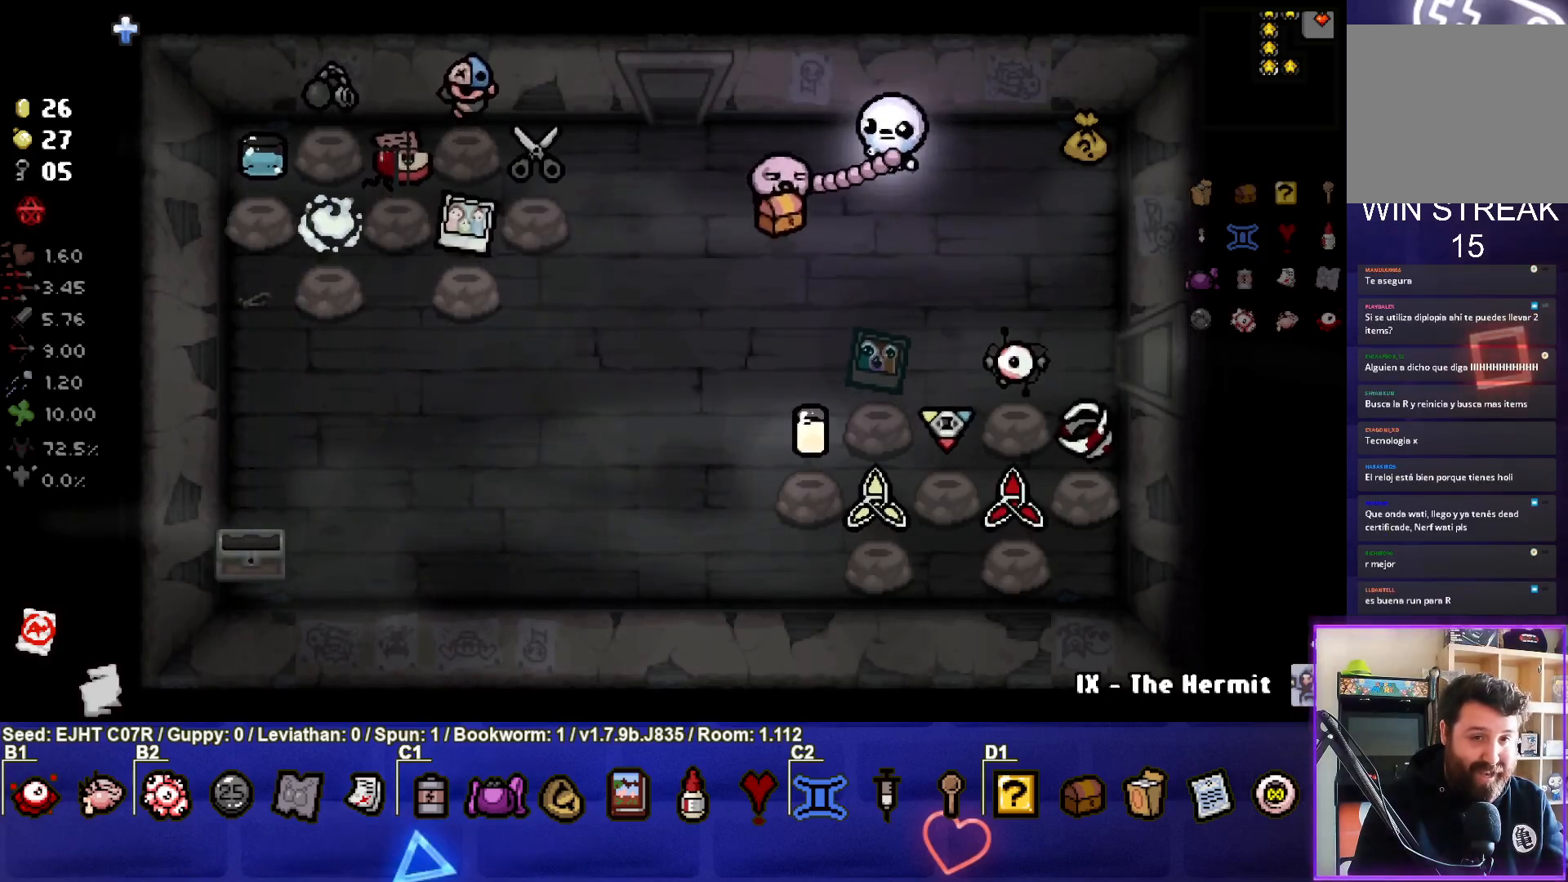
{"buttons": [], "left_stick": "down-left", "right_stick": "center", "events": [[267, "left_stick", "center"], [333, "left_stick", "left"], [500, "left_stick", "down-left"]]}
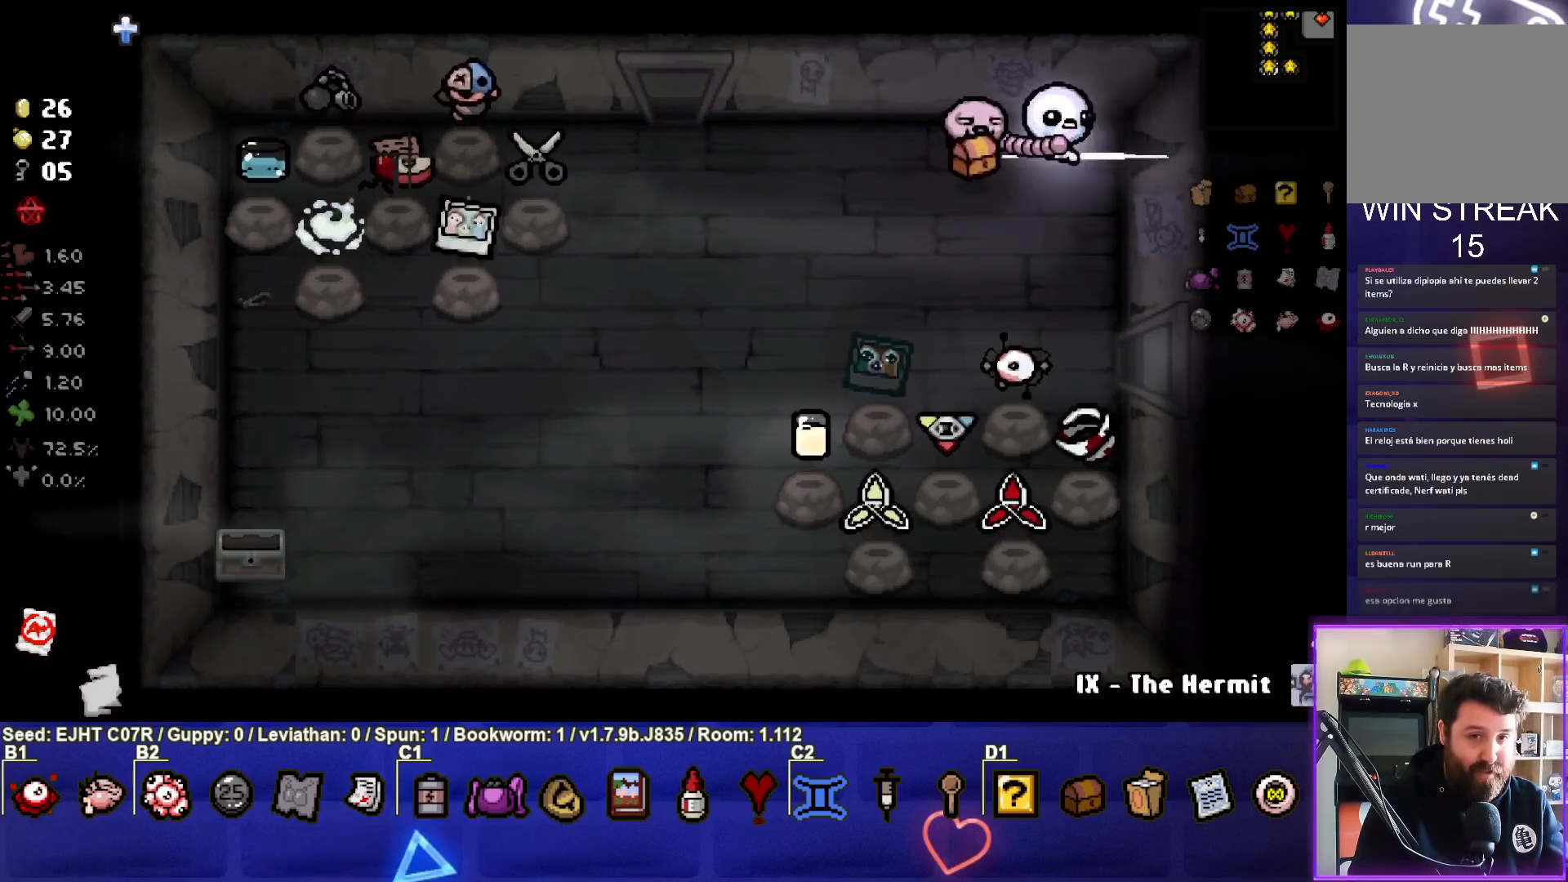
{"buttons": [], "left_stick": "left", "right_stick": "center", "events": [[183, "left_stick", "center"], [350, "left_stick", "right"], [450, "left_stick", "left"]]}
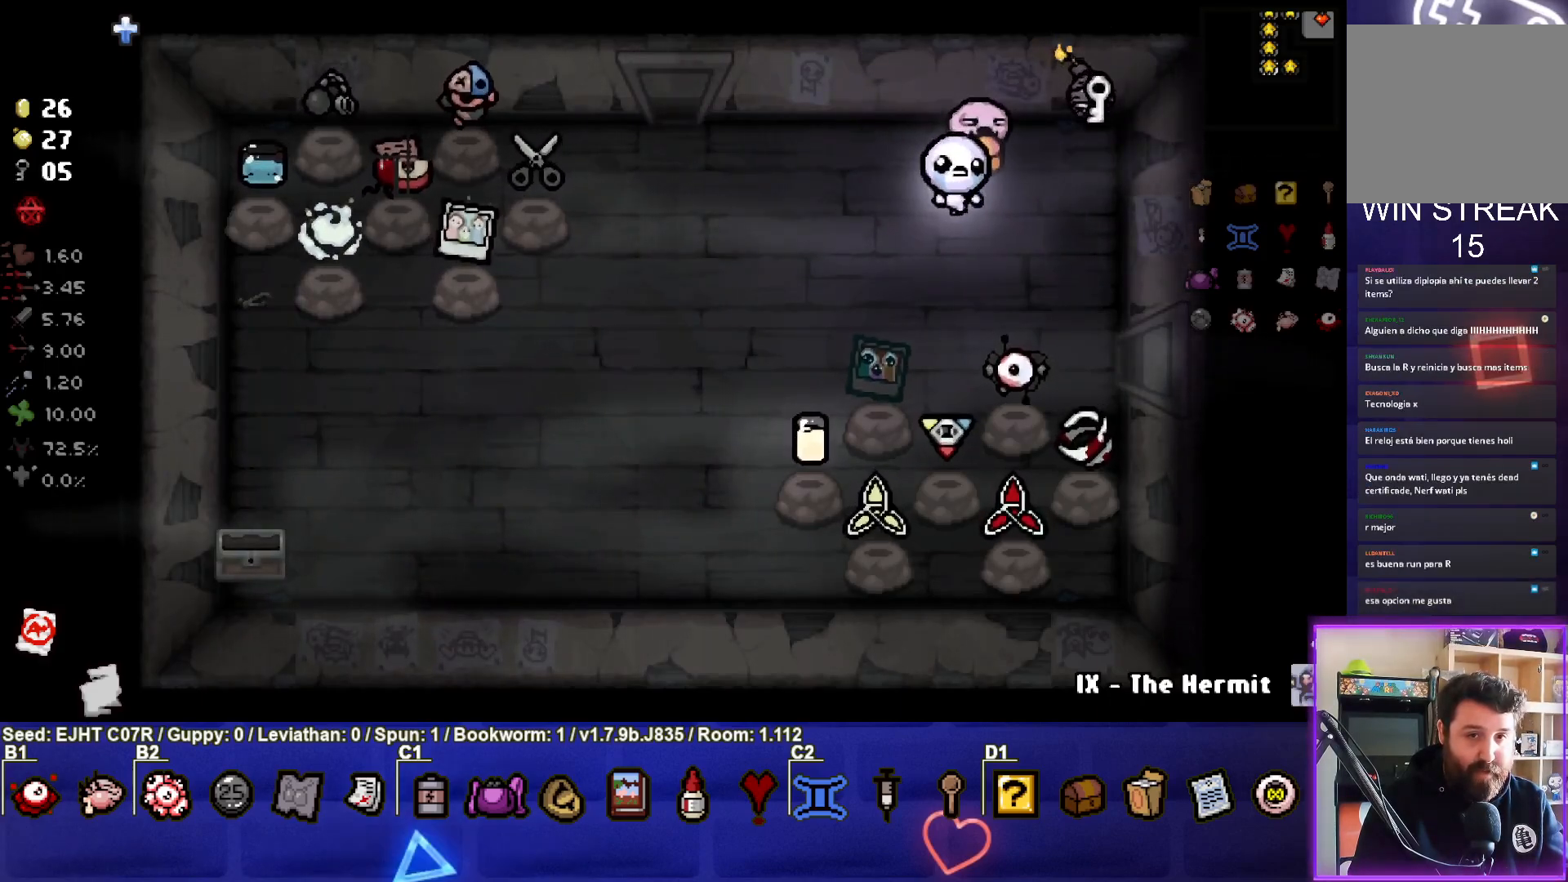
{"buttons": [], "left_stick": "center", "right_stick": "center", "events": [[117, "left_stick", "down-left"], [333, "left_stick", "center"]]}
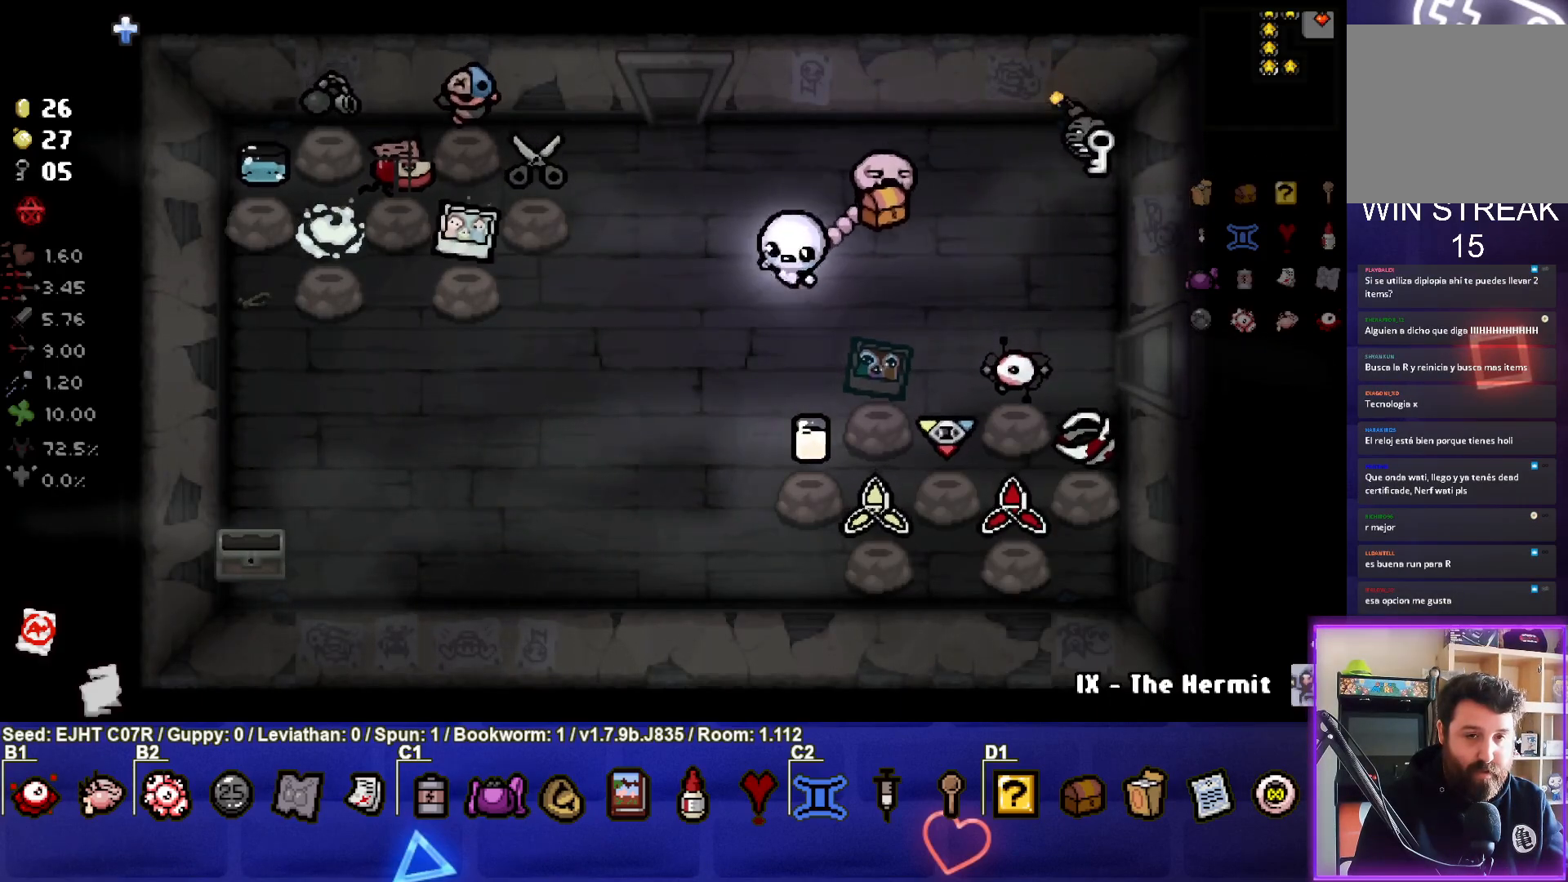
{"buttons": [], "left_stick": "center", "right_stick": "center", "events": [[50, "left_stick", "left"], [200, "left_stick", "center"]]}
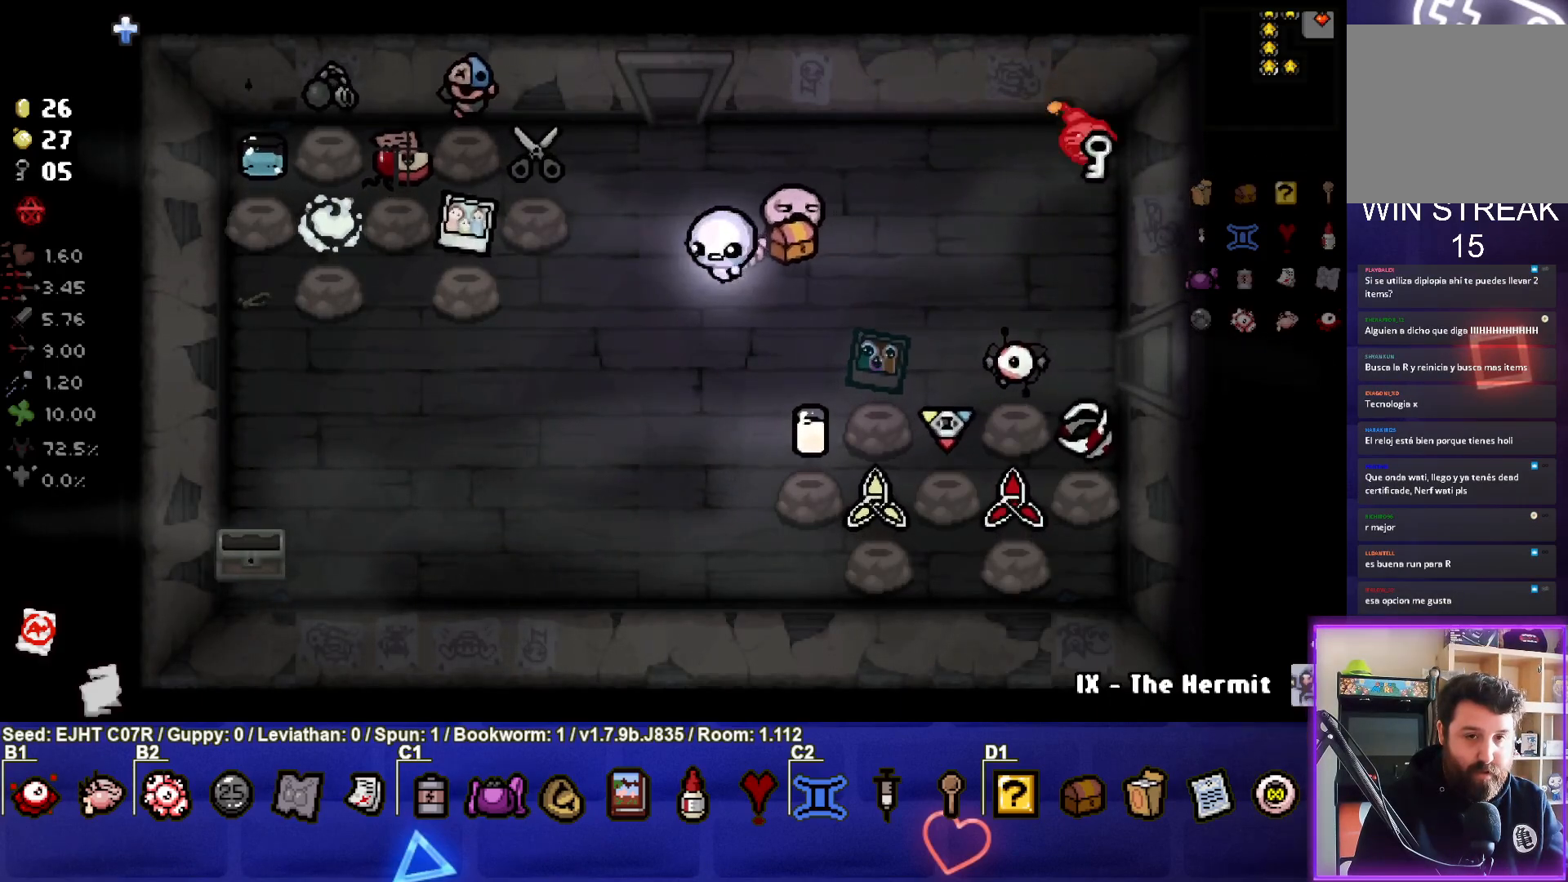
{"buttons": [], "left_stick": "up-right", "right_stick": "center", "events": [[267, "left_stick", "up-right"]]}
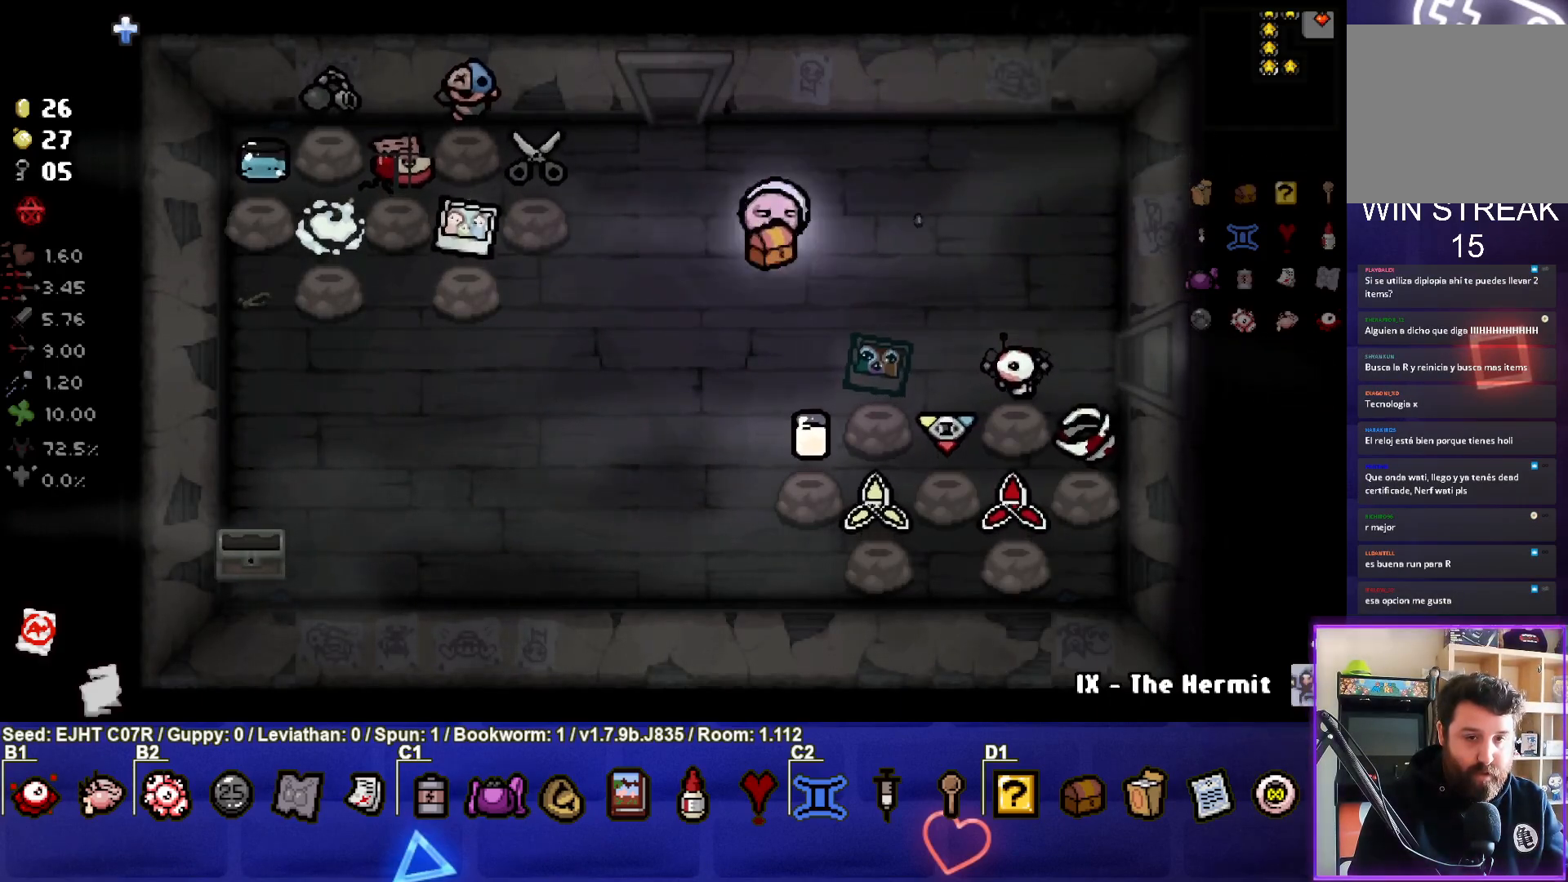
{"buttons": [], "left_stick": "down-right", "right_stick": "center", "events": [[117, "left_stick", "right"], [217, "left_stick", "center"], [333, "left_stick", "right"], [433, "left_stick", "down-right"]]}
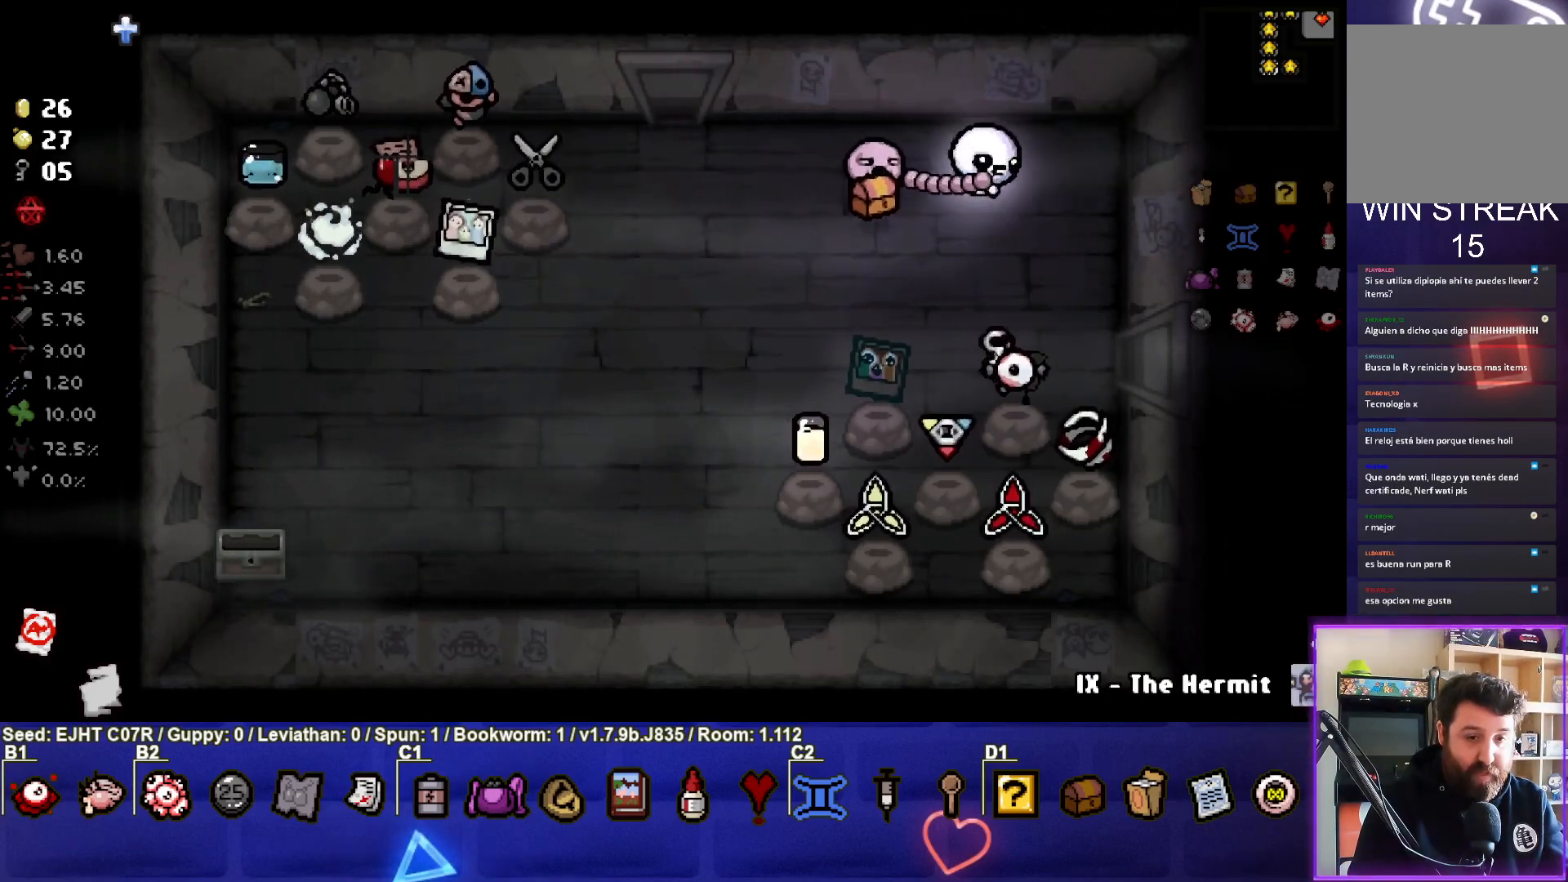
{"buttons": [], "left_stick": "center", "right_stick": "center", "events": [[17, "left_stick", "center"], [67, "left_stick", "down-left"], [217, "left_stick", "center"], [350, "left_stick", "down"], [500, "left_stick", "center"]]}
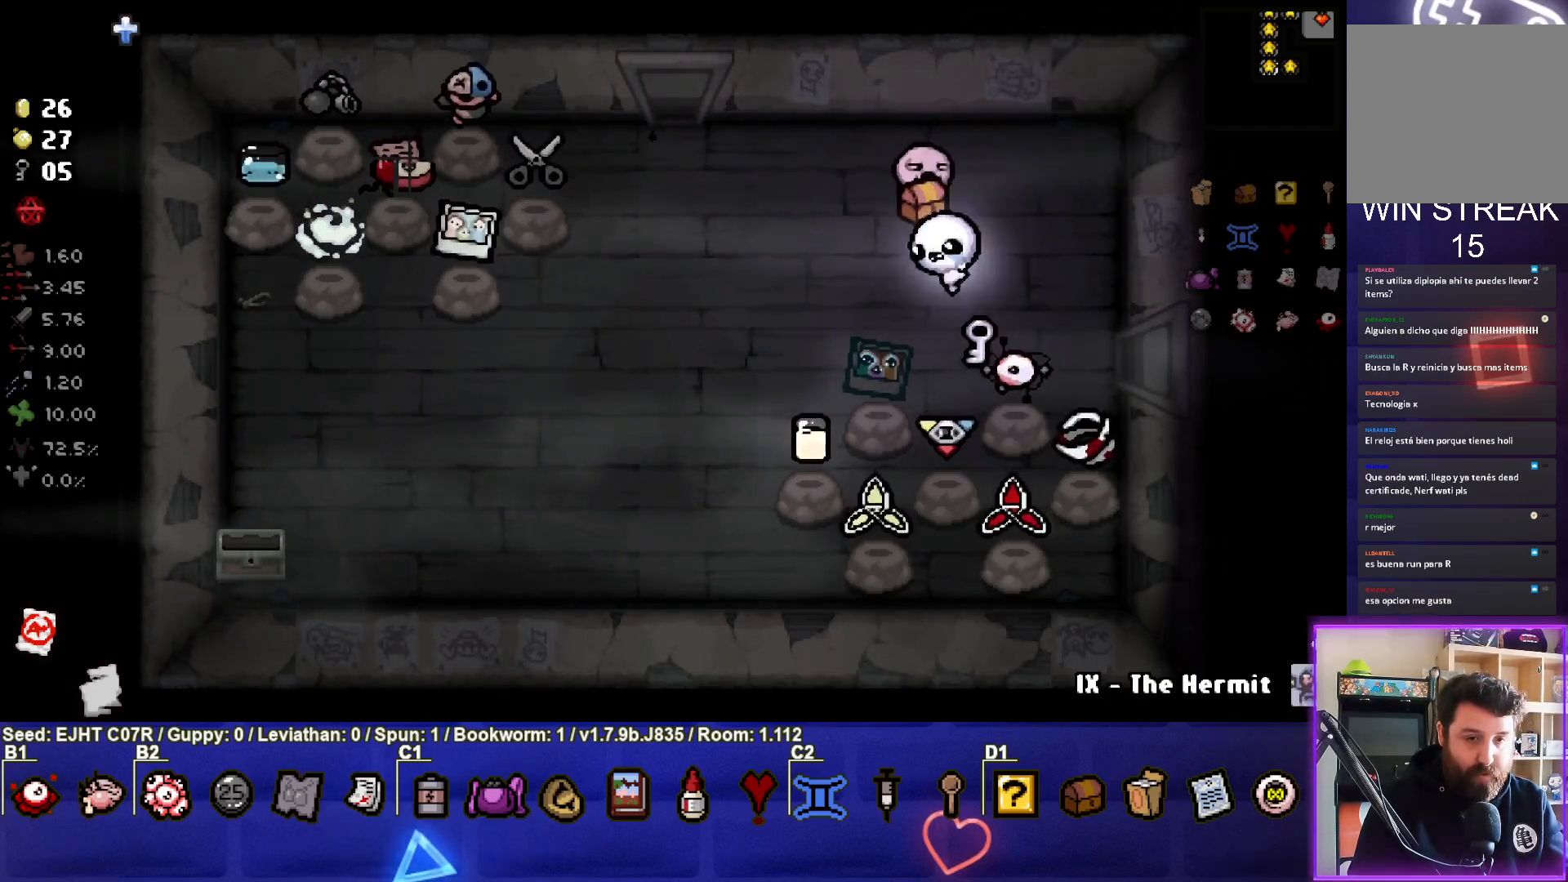
{"buttons": [], "left_stick": "up-right", "right_stick": "center", "events": [[417, "left_stick", "up-right"]]}
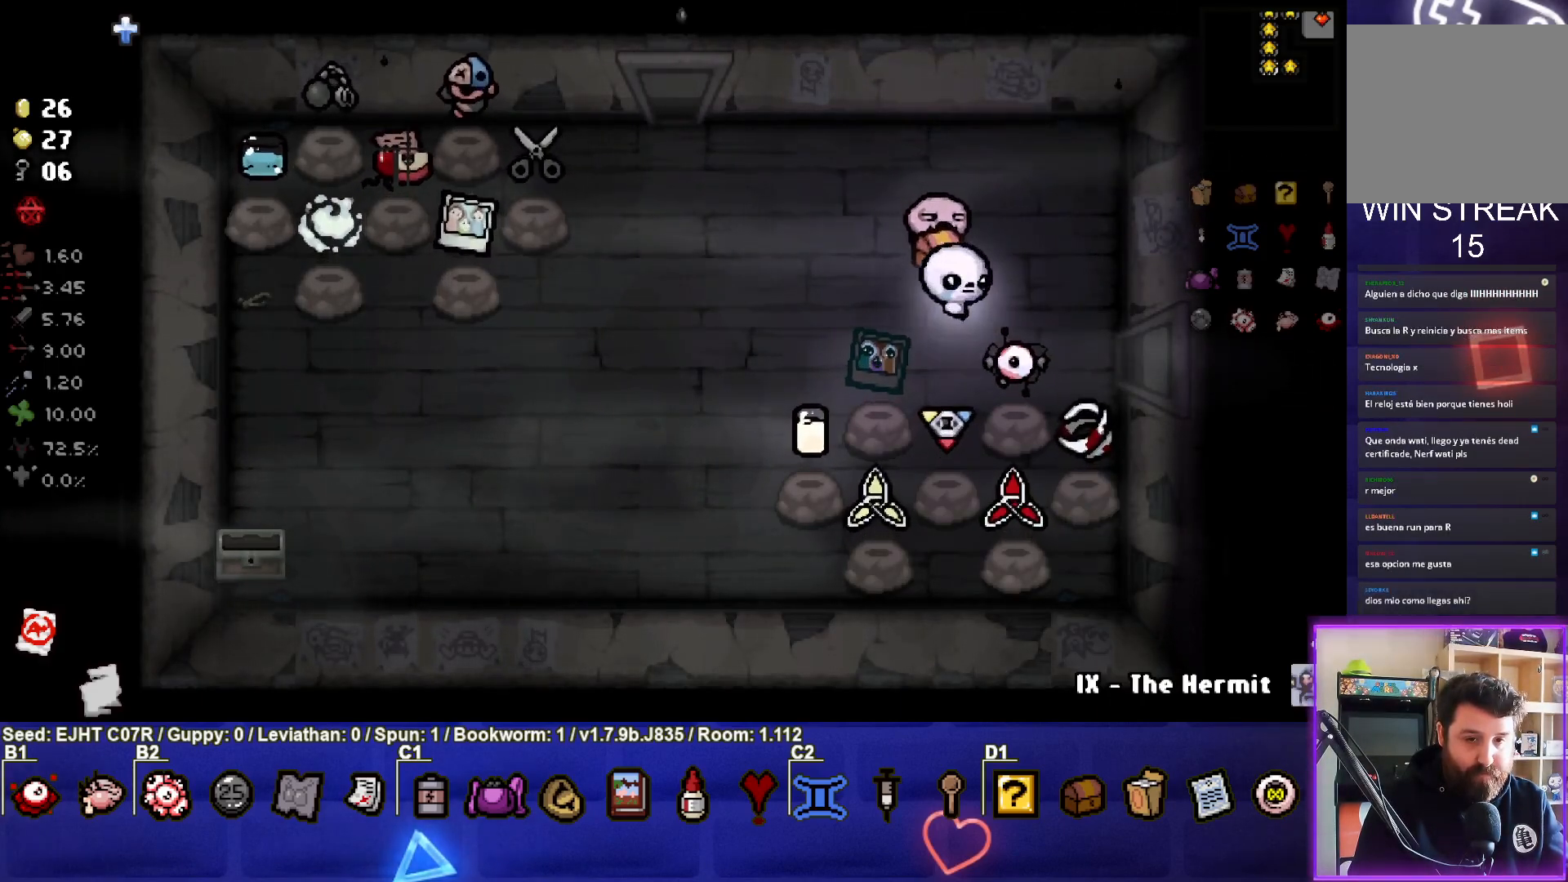
{"buttons": [], "left_stick": "right", "right_stick": "center", "events": [[67, "left_stick", "right"], [217, "left_stick", "down-right"], [400, "left_stick", "right"]]}